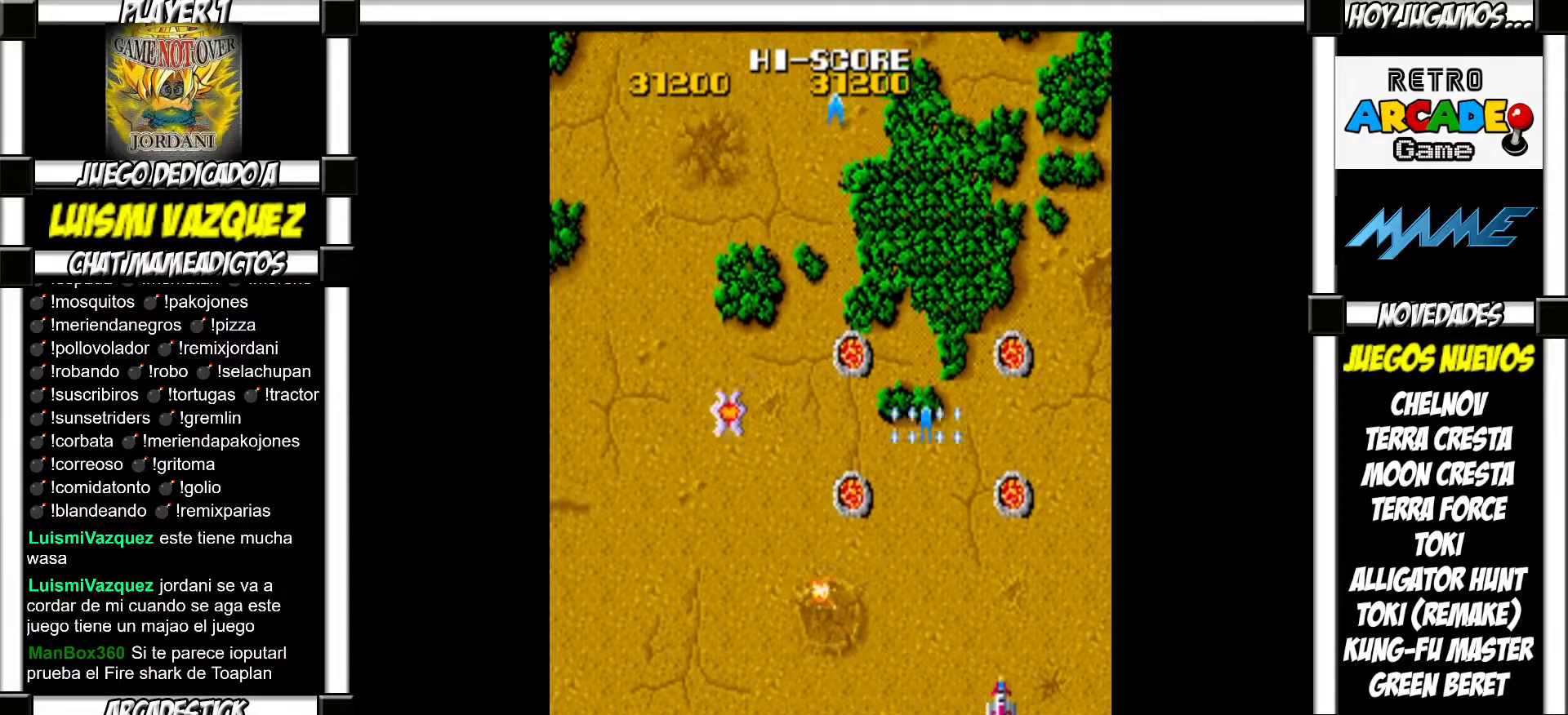
Gameplay with a controller (arcade stick); each line is a JSON object with the inputs held at the frame after it. "events" lists button and stick changes between this image and that frame as [ms after this image, input, new state], when the widget could be followed in between. Not read: L3 R3 left_stick.
{"buttons": [], "events": [[17, "SQUARE", "down"], [50, "SQUARE", "up"], [167, "SQUARE", "down"], [217, "SQUARE", "up"], [350, "SQUARE", "down"], [383, "SQUARE", "up"]]}
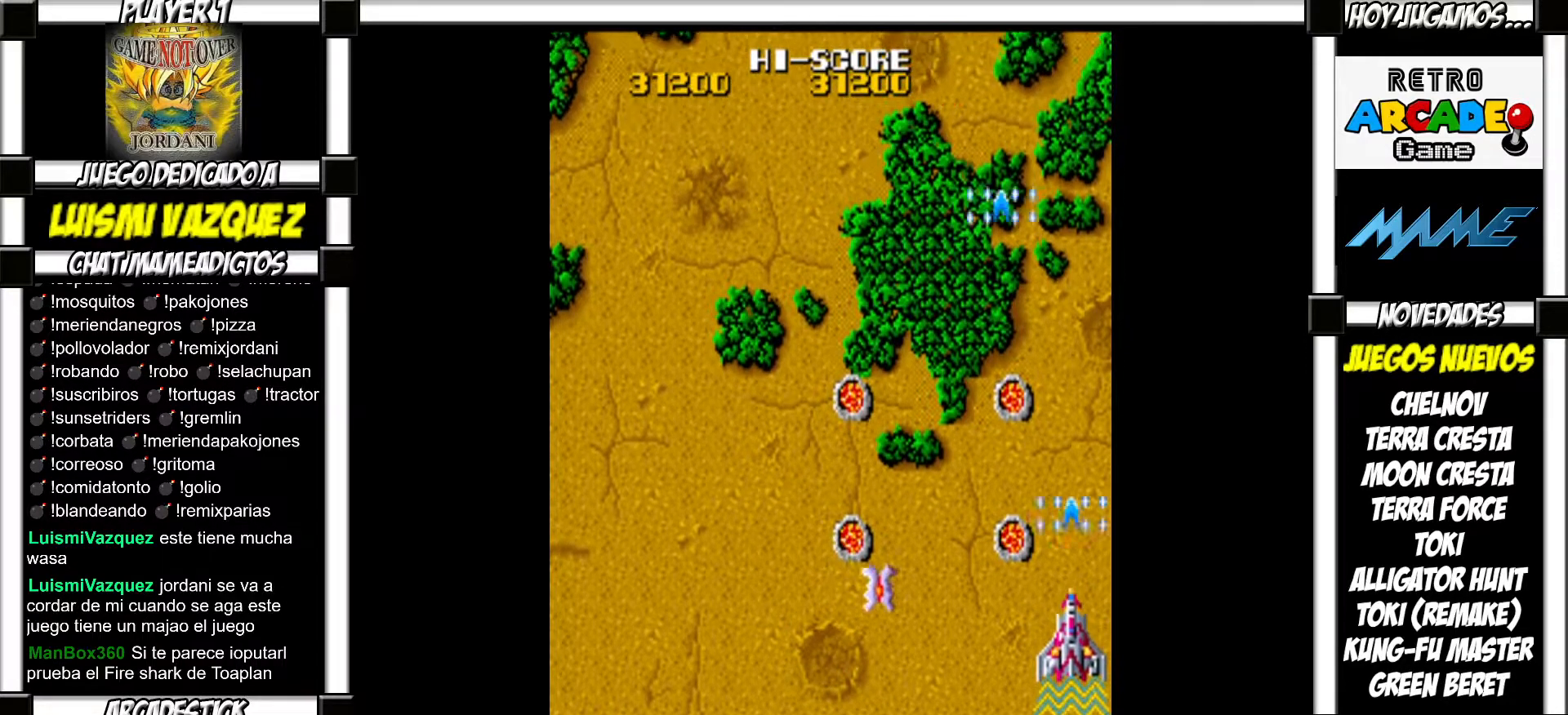
{"buttons": [], "events": [[17, "SQUARE", "down"], [33, "SQUARE", "up"], [150, "SQUARE", "down"], [183, "SQUARE", "up"], [300, "SQUARE", "down"], [333, "SQUARE", "up"], [433, "SQUARE", "down"], [467, "SQUARE", "up"]]}
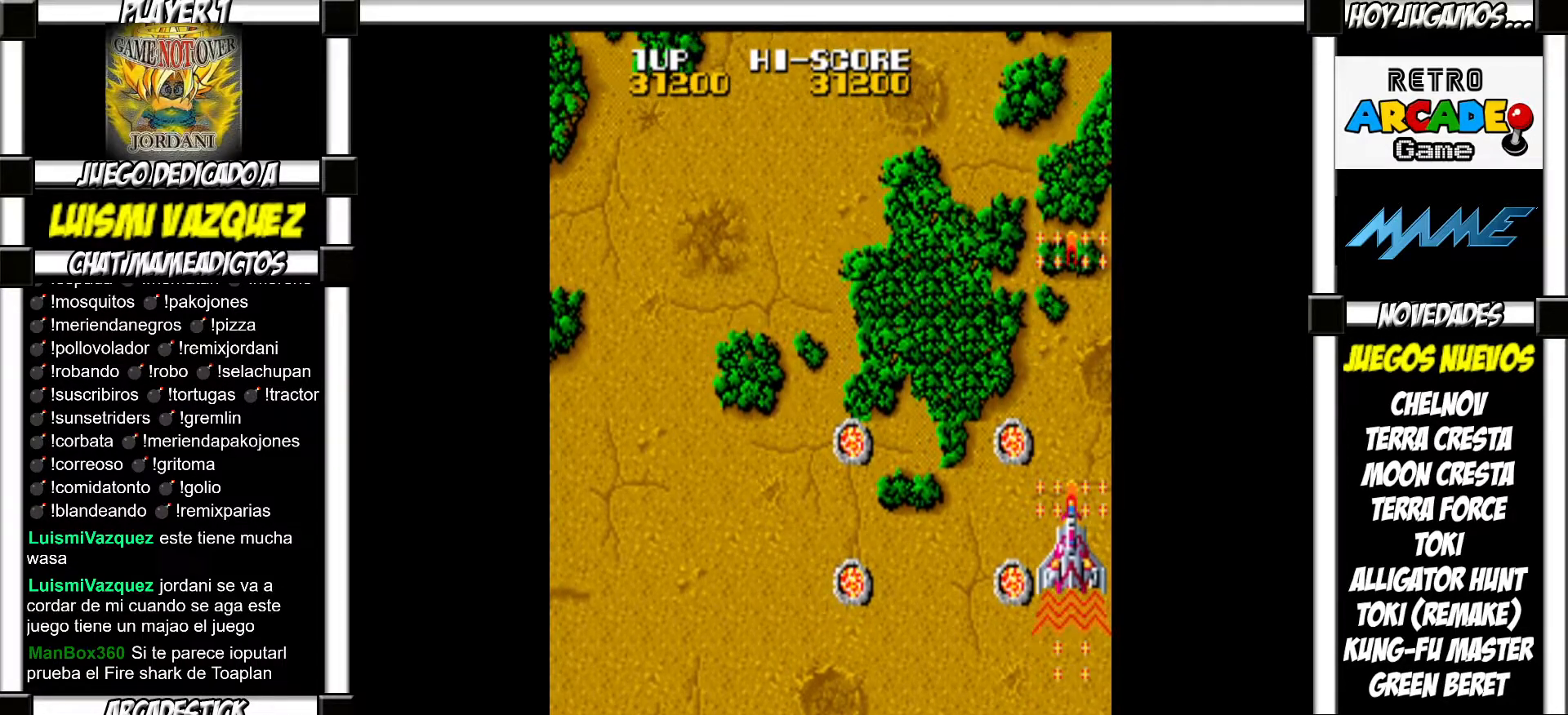
{"buttons": ["SQUARE"], "events": [[67, "SQUARE", "down"], [117, "SQUARE", "up"], [217, "SQUARE", "down"], [250, "SQUARE", "up"], [367, "SQUARE", "down"], [400, "SQUARE", "up"], [500, "SQUARE", "down"]]}
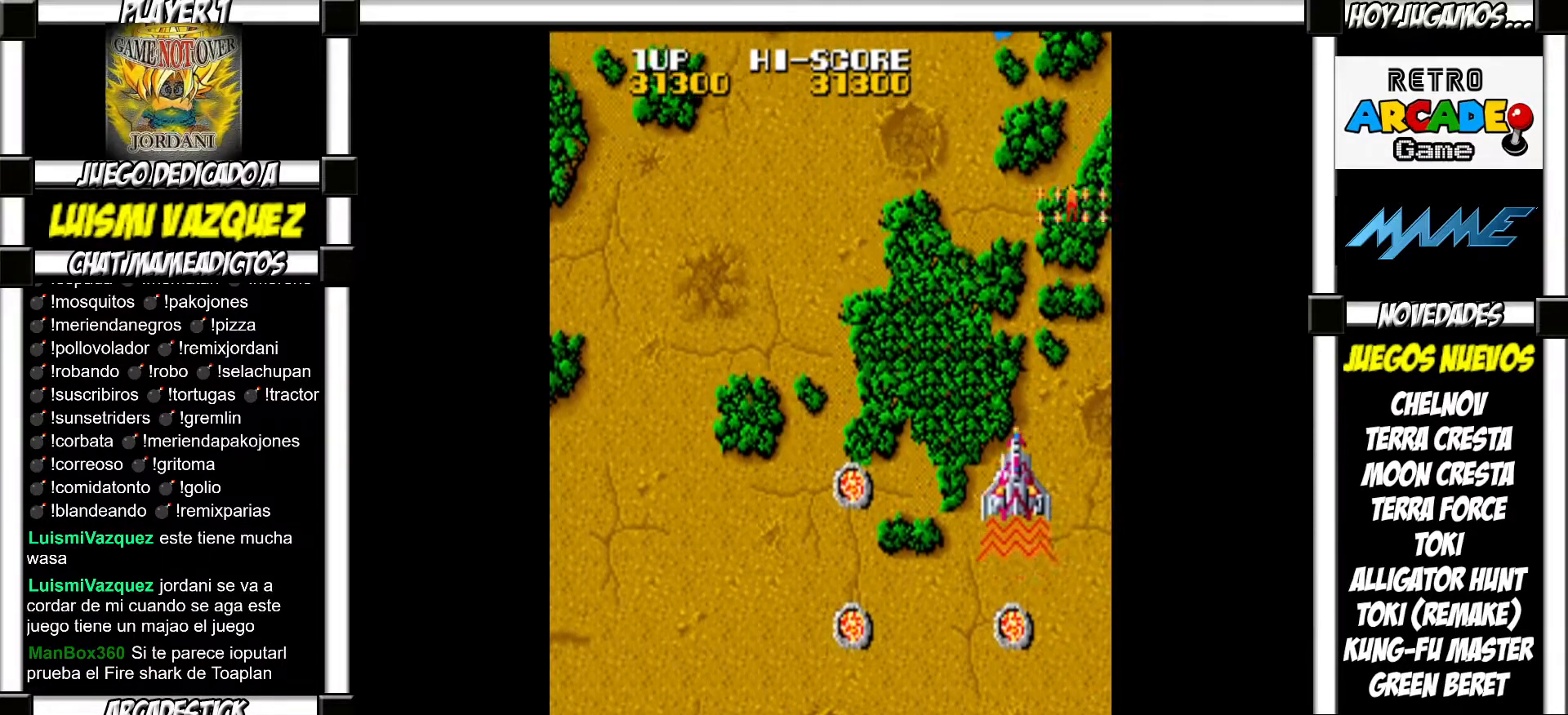
{"buttons": ["SQUARE"], "events": [[33, "SQUARE", "up"], [150, "SQUARE", "down"], [183, "SQUARE", "up"], [300, "SQUARE", "down"], [350, "SQUARE", "up"], [467, "SQUARE", "down"]]}
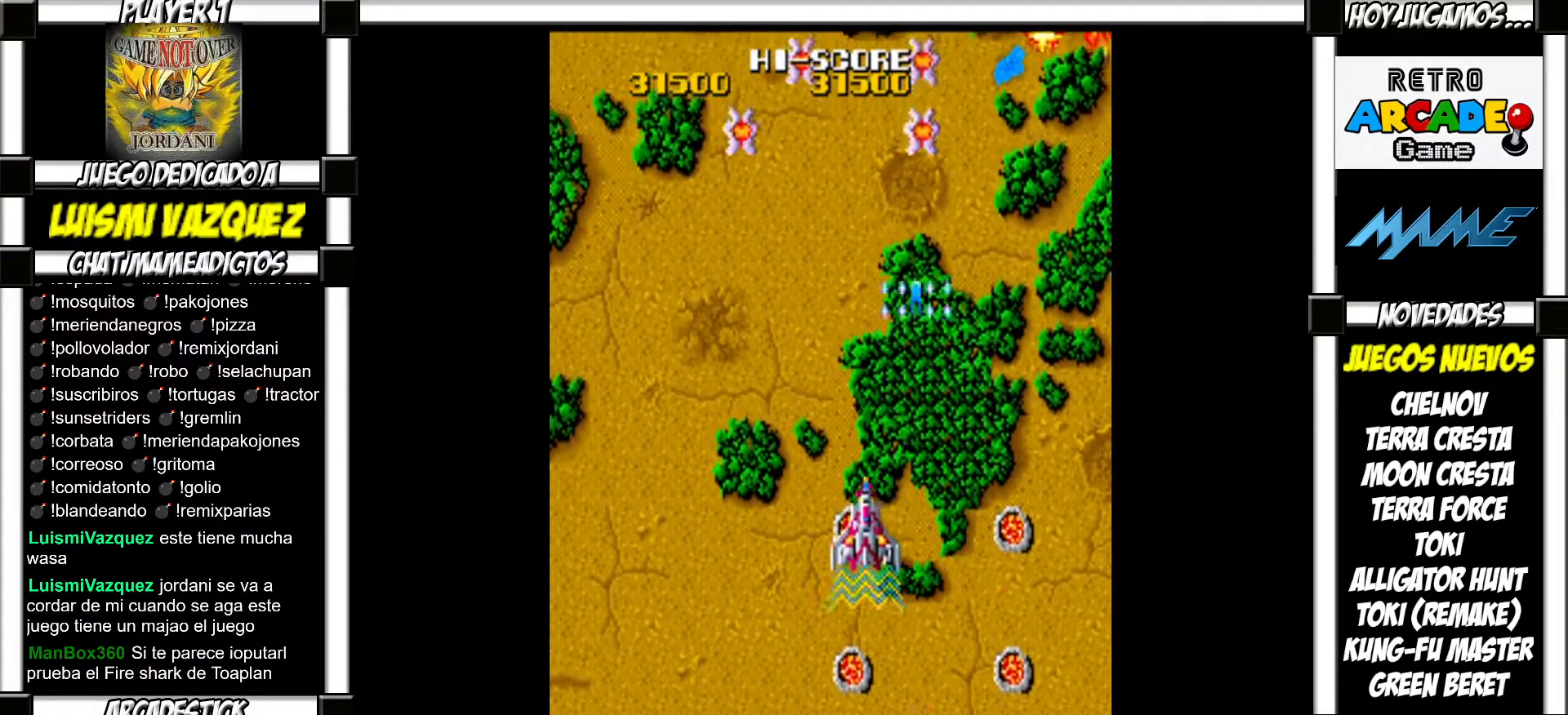
{"buttons": [], "events": [[17, "SQUARE", "up"], [150, "SQUARE", "down"], [183, "SQUARE", "up"], [300, "SQUARE", "down"], [333, "SQUARE", "up"], [417, "SQUARE", "down"], [467, "SQUARE", "up"]]}
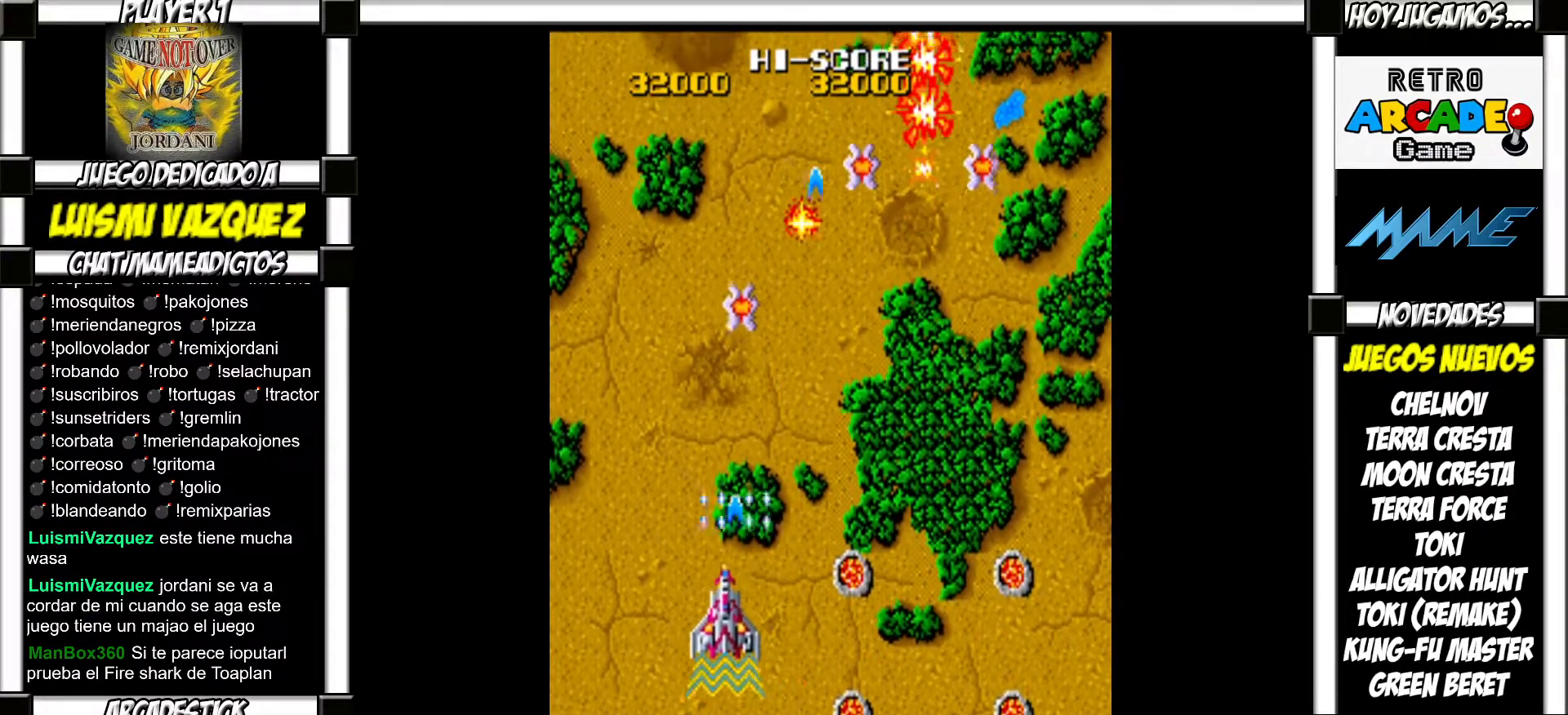
{"buttons": [], "events": [[67, "SQUARE", "down"], [83, "SQUARE", "up"], [200, "SQUARE", "down"], [233, "SQUARE", "up"], [350, "SQUARE", "down"], [400, "SQUARE", "up"]]}
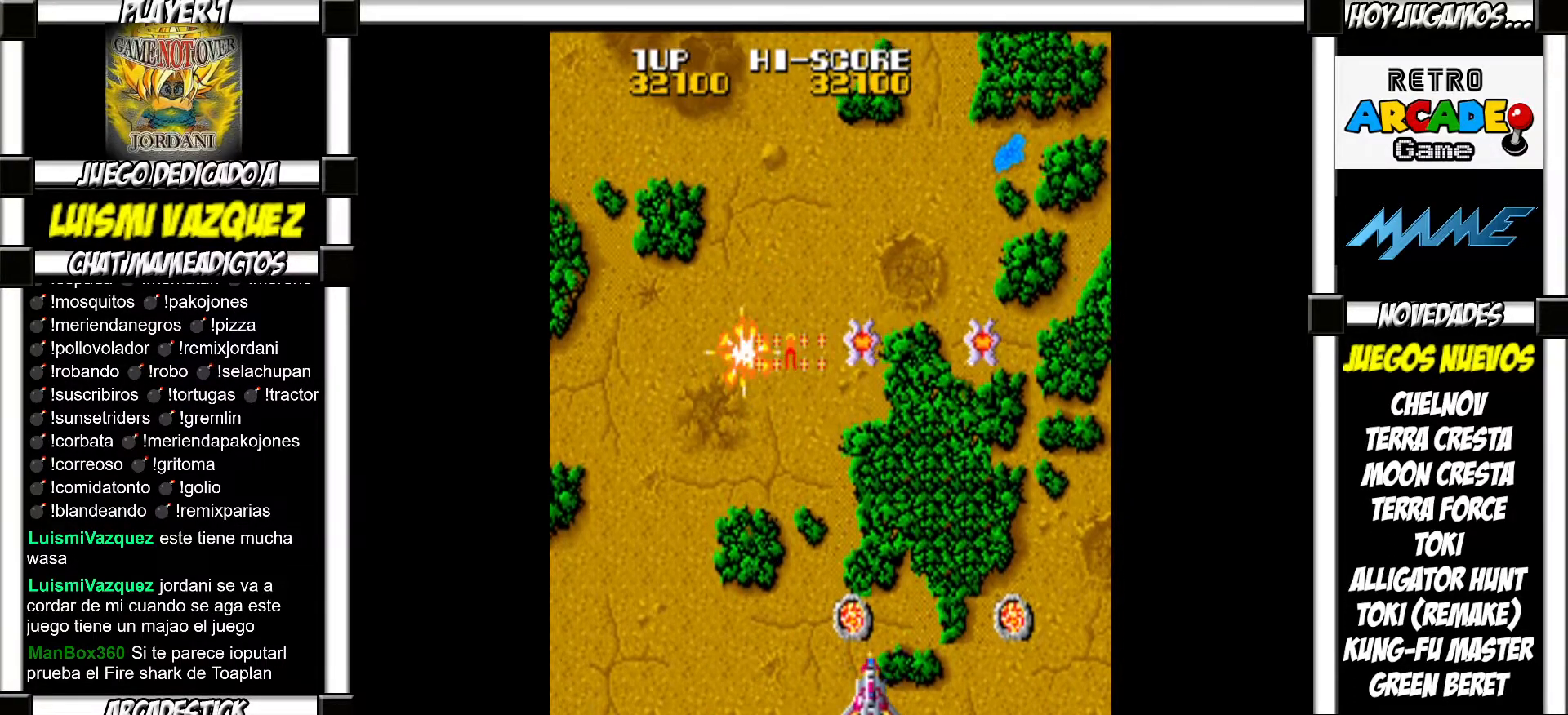
{"buttons": [], "events": [[50, "SQUARE", "down"], [100, "SQUARE", "up"], [217, "SQUARE", "down"], [267, "SQUARE", "up"], [383, "SQUARE", "down"], [450, "SQUARE", "up"]]}
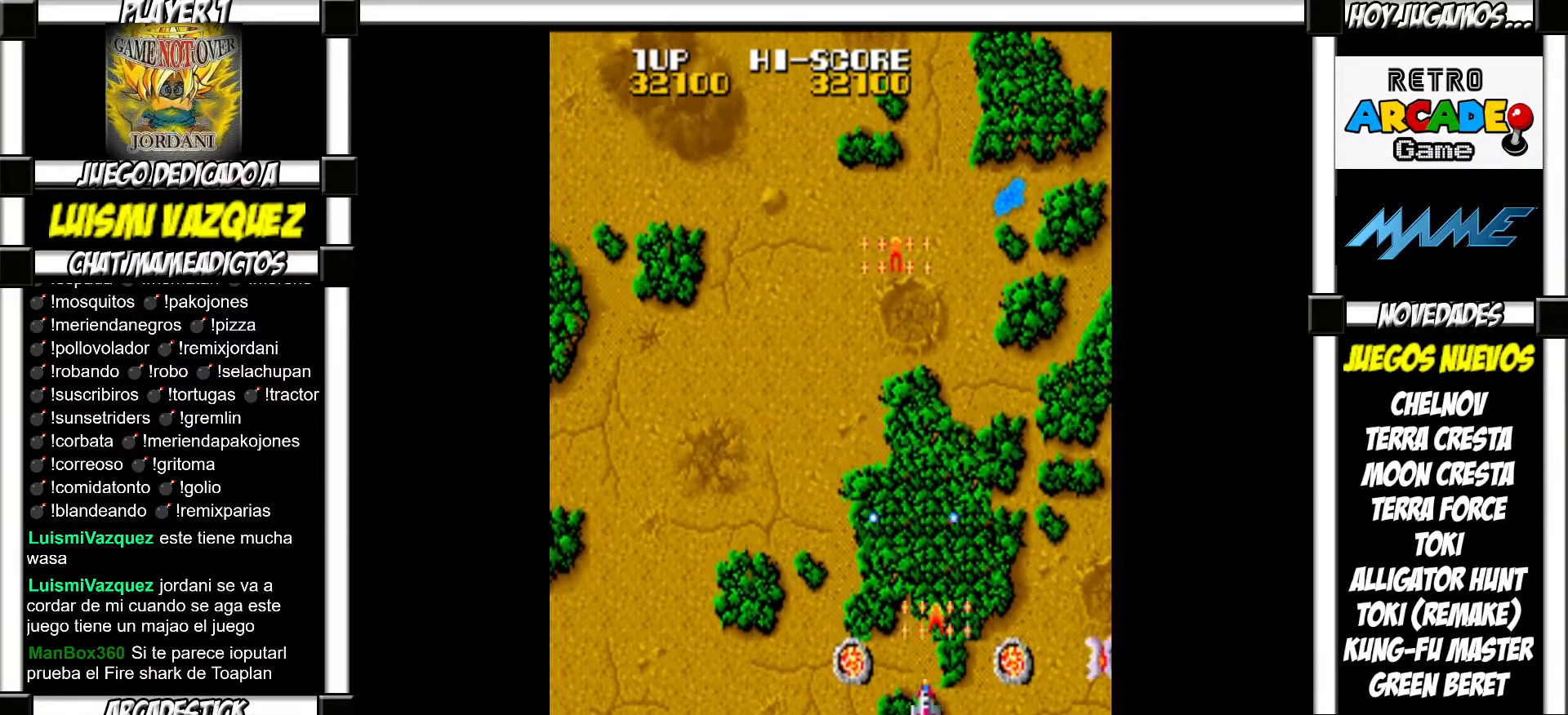
{"buttons": ["SQUARE"], "events": [[50, "SQUARE", "down"], [100, "SQUARE", "up"], [183, "SQUARE", "down"], [233, "SQUARE", "up"], [333, "SQUARE", "down"], [383, "SQUARE", "up"], [500, "SQUARE", "down"]]}
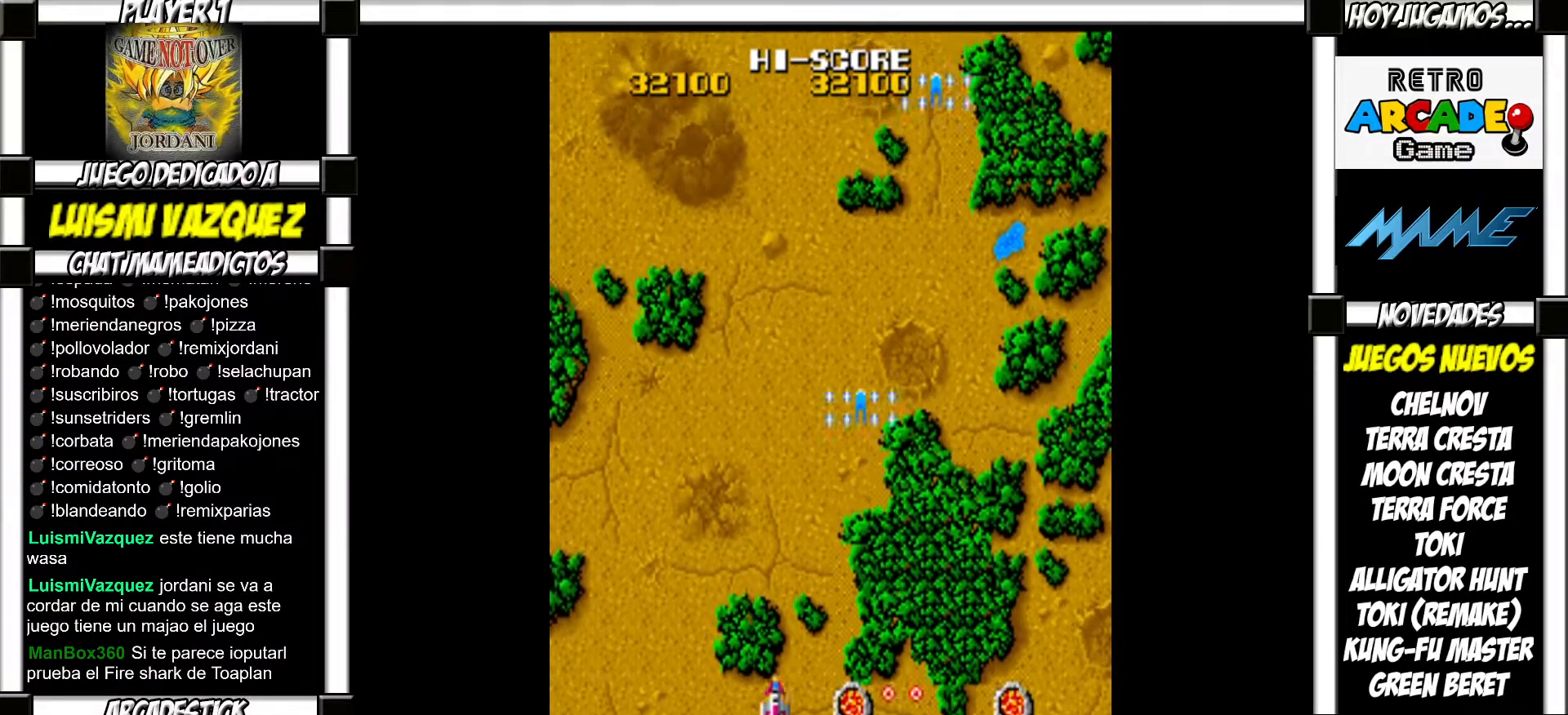
{"buttons": [], "events": [[33, "SQUARE", "up"], [150, "SQUARE", "down"], [183, "SQUARE", "up"], [300, "SQUARE", "down"], [350, "SQUARE", "up"], [467, "SQUARE", "down"], [500, "SQUARE", "up"]]}
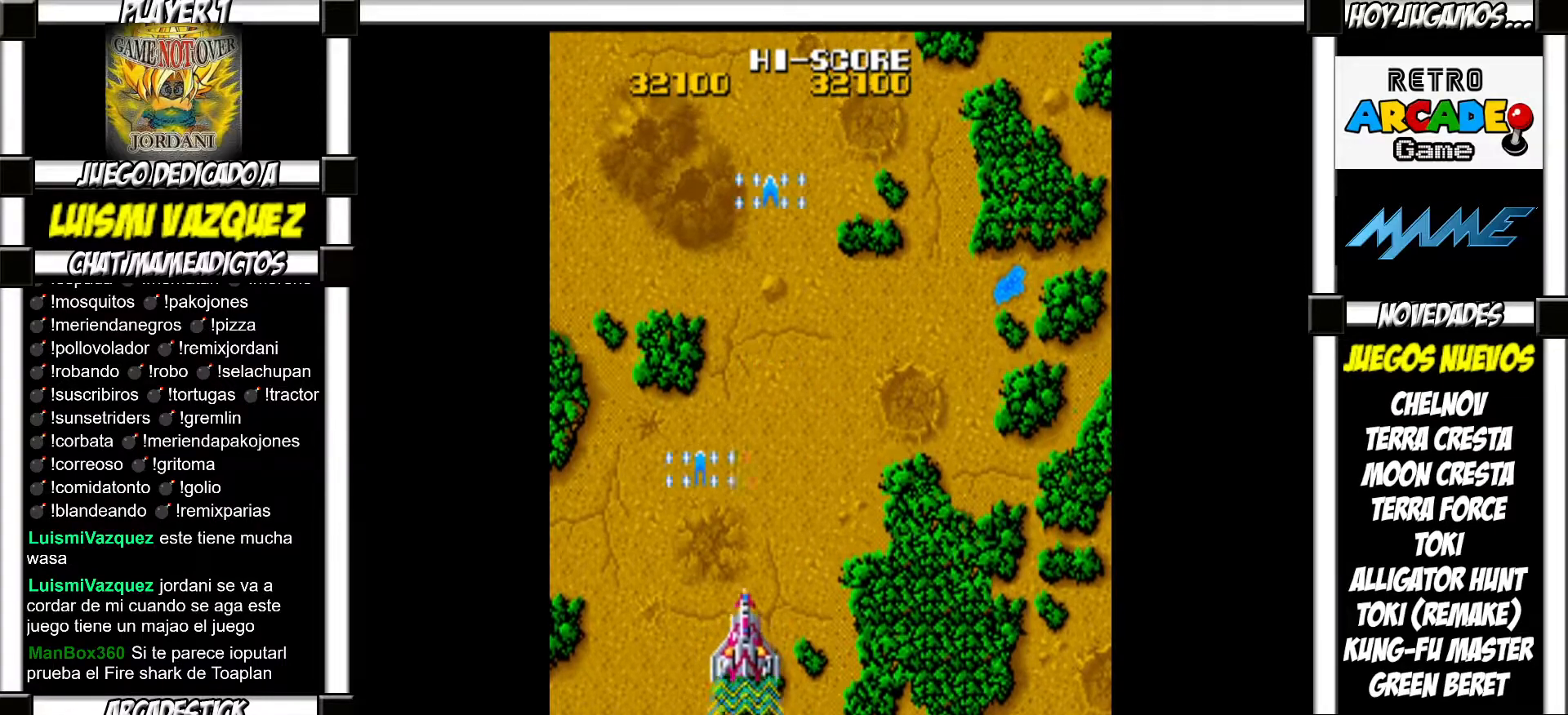
{"buttons": [], "events": [[83, "SQUARE", "down"], [133, "SQUARE", "up"], [250, "SQUARE", "down"], [283, "SQUARE", "up"], [383, "SQUARE", "down"], [433, "SQUARE", "up"]]}
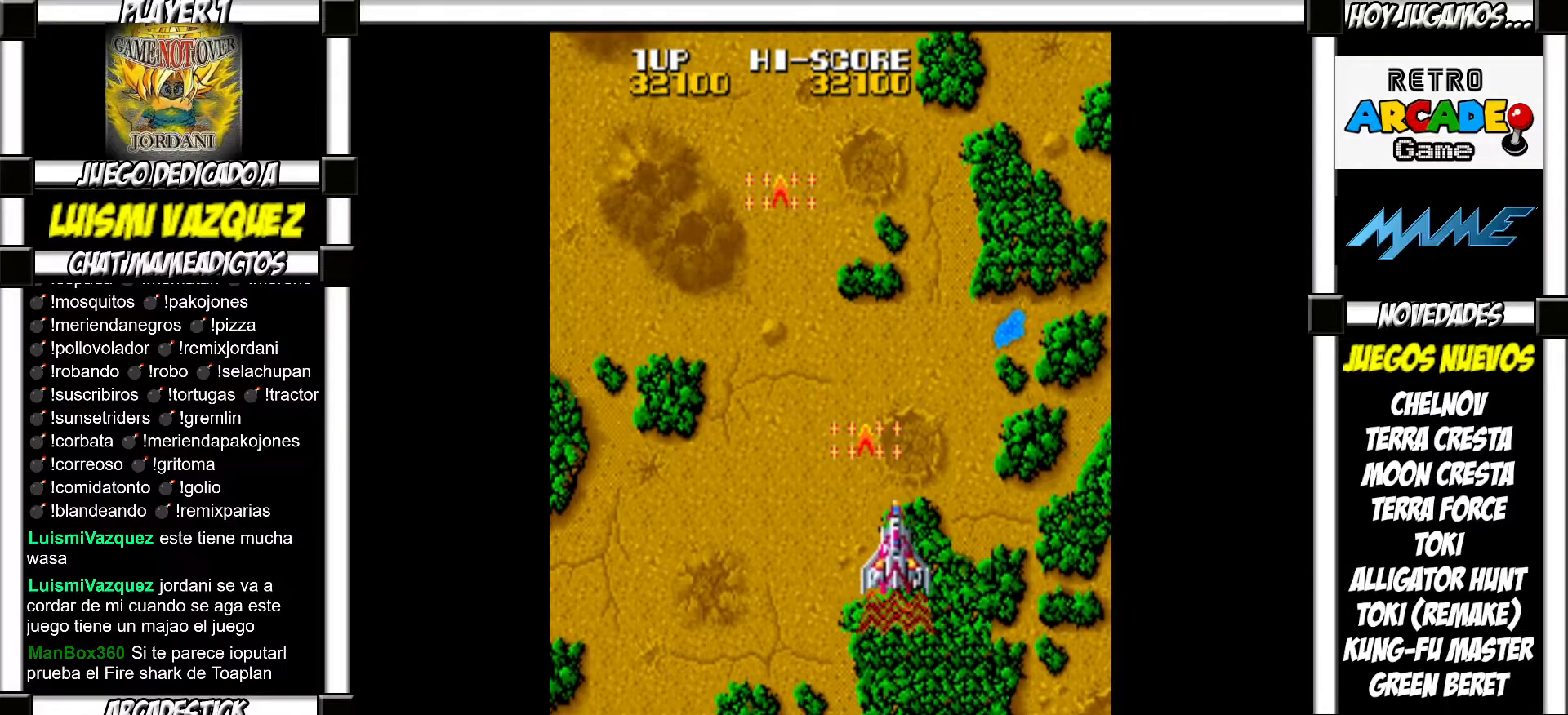
{"buttons": ["SQUARE"], "events": [[33, "SQUARE", "down"], [83, "SQUARE", "up"], [200, "SQUARE", "down"], [250, "SQUARE", "up"], [367, "SQUARE", "down"], [383, "SQUARE", "up"], [500, "SQUARE", "down"]]}
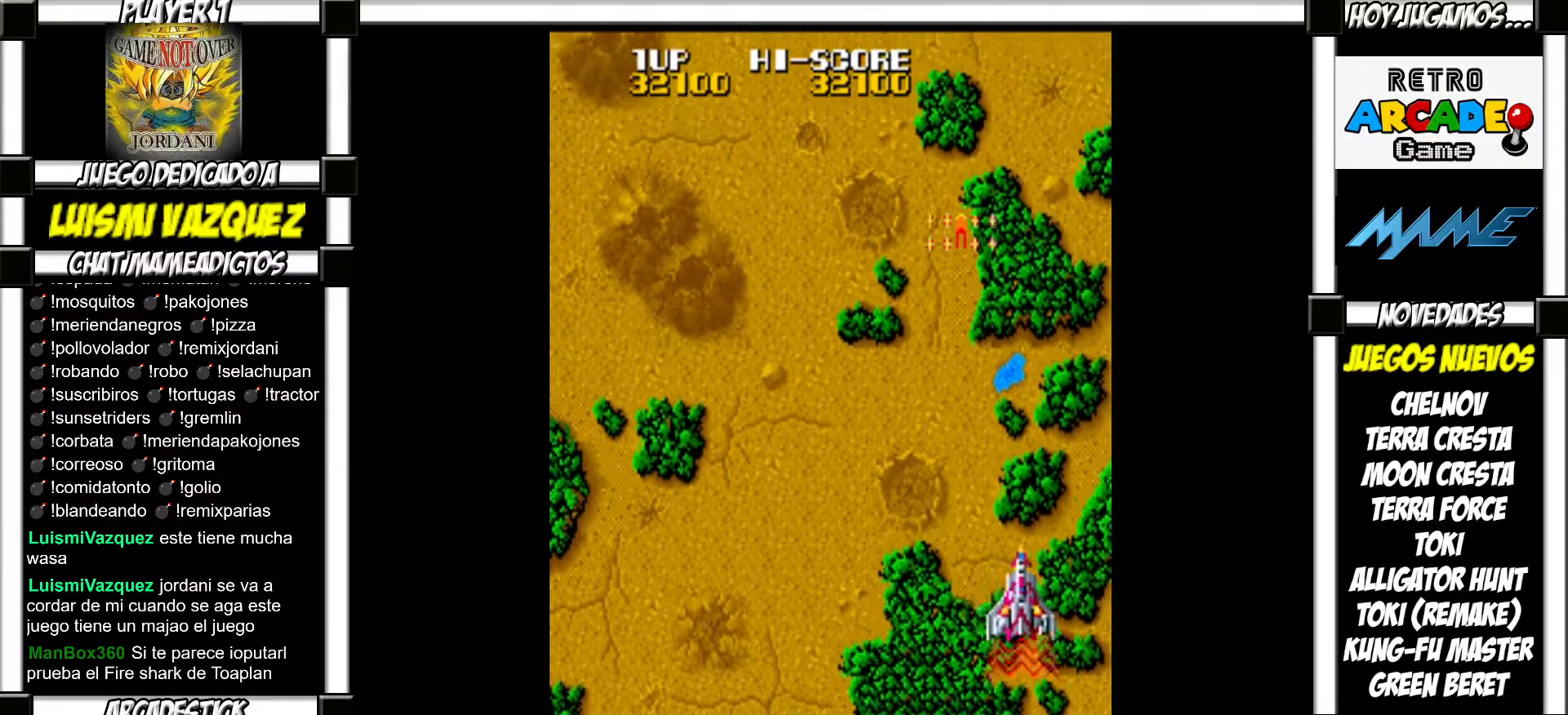
{"buttons": [], "events": [[33, "SQUARE", "up"], [283, "SQUARE", "down"], [300, "SQUARE", "up"], [417, "SQUARE", "down"], [450, "SQUARE", "up"]]}
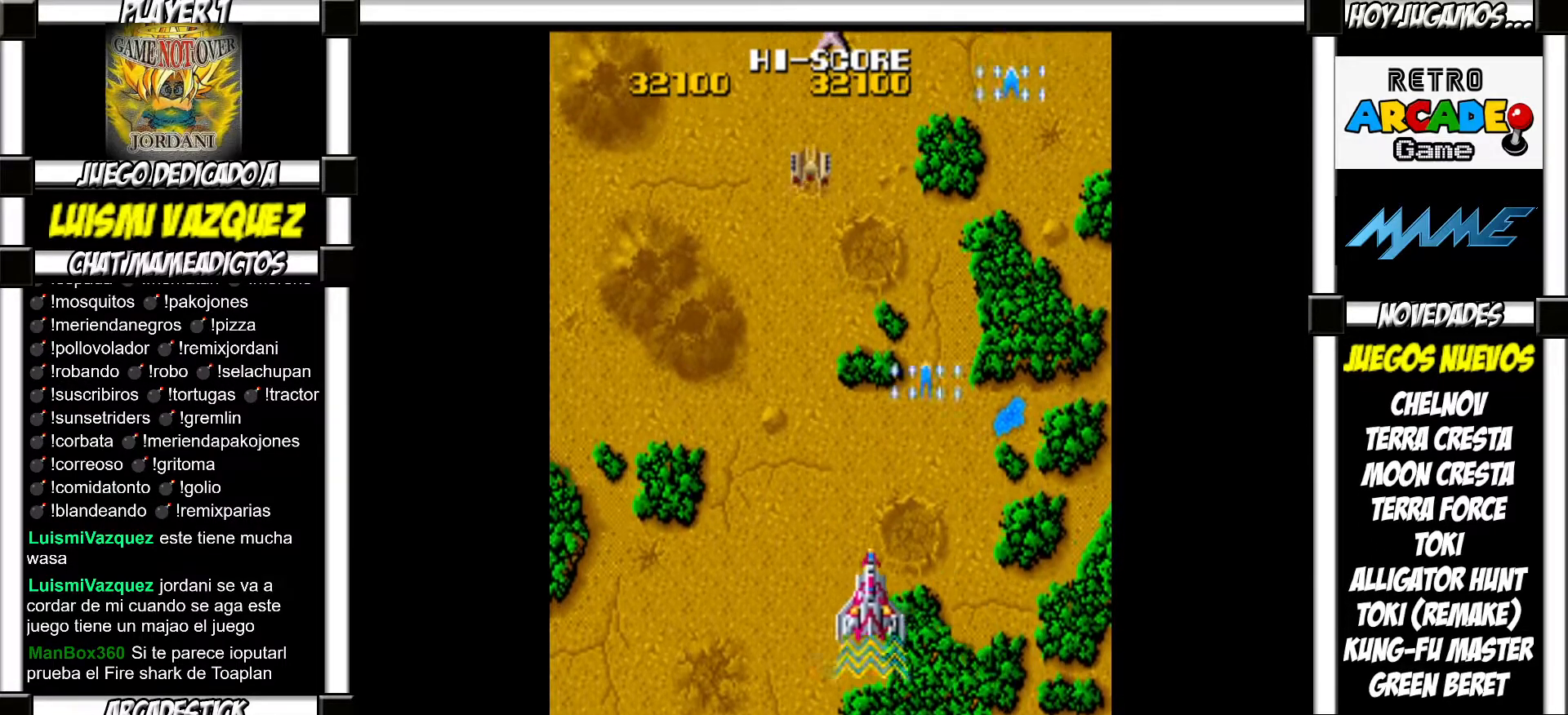
{"buttons": ["SQUARE"], "events": [[67, "SQUARE", "down"], [100, "SQUARE", "up"], [183, "SQUARE", "down"], [233, "SQUARE", "up"], [317, "SQUARE", "down"], [367, "SQUARE", "up"], [467, "SQUARE", "down"]]}
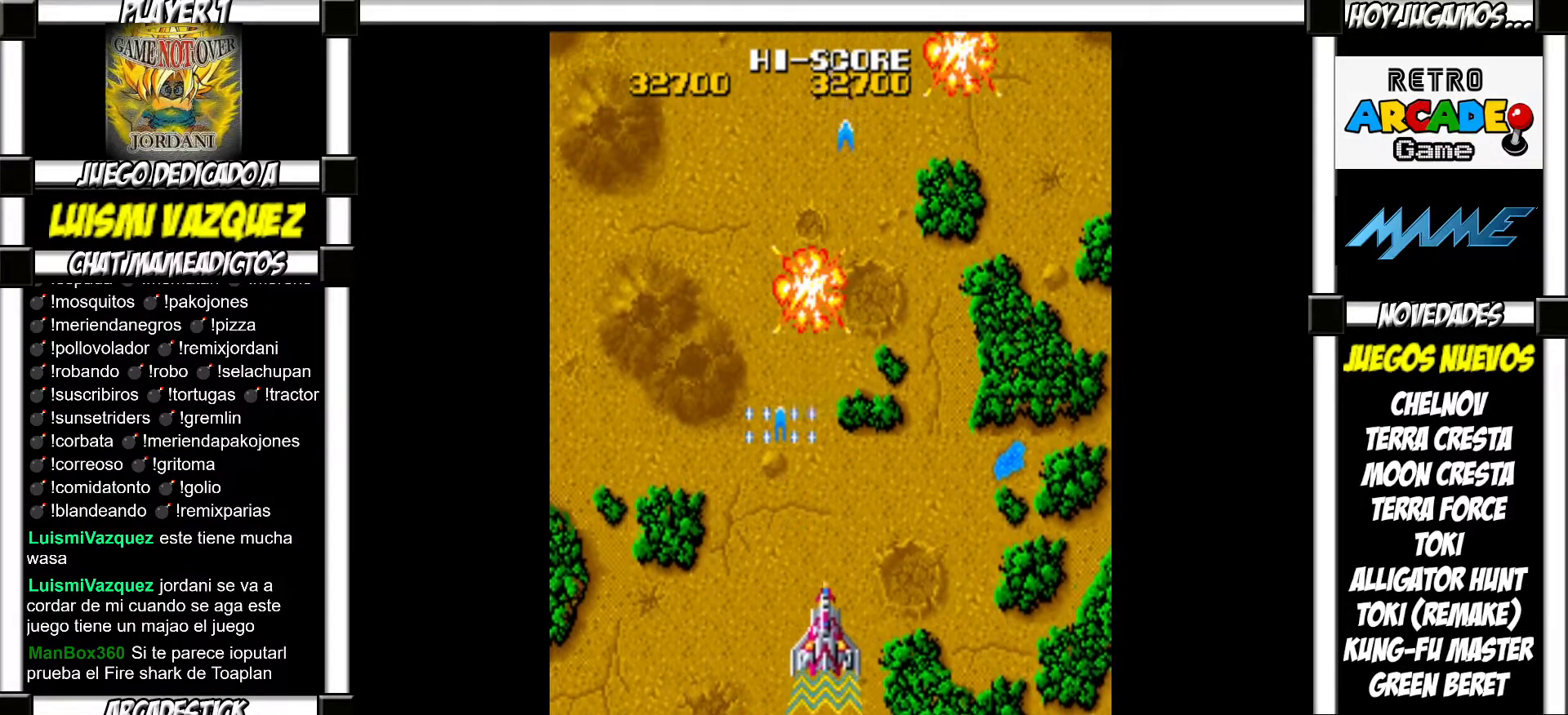
{"buttons": [], "events": [[17, "SQUARE", "up"], [117, "SQUARE", "down"], [167, "SQUARE", "up"], [300, "SQUARE", "down"], [333, "SQUARE", "up"], [433, "SQUARE", "down"], [483, "SQUARE", "up"]]}
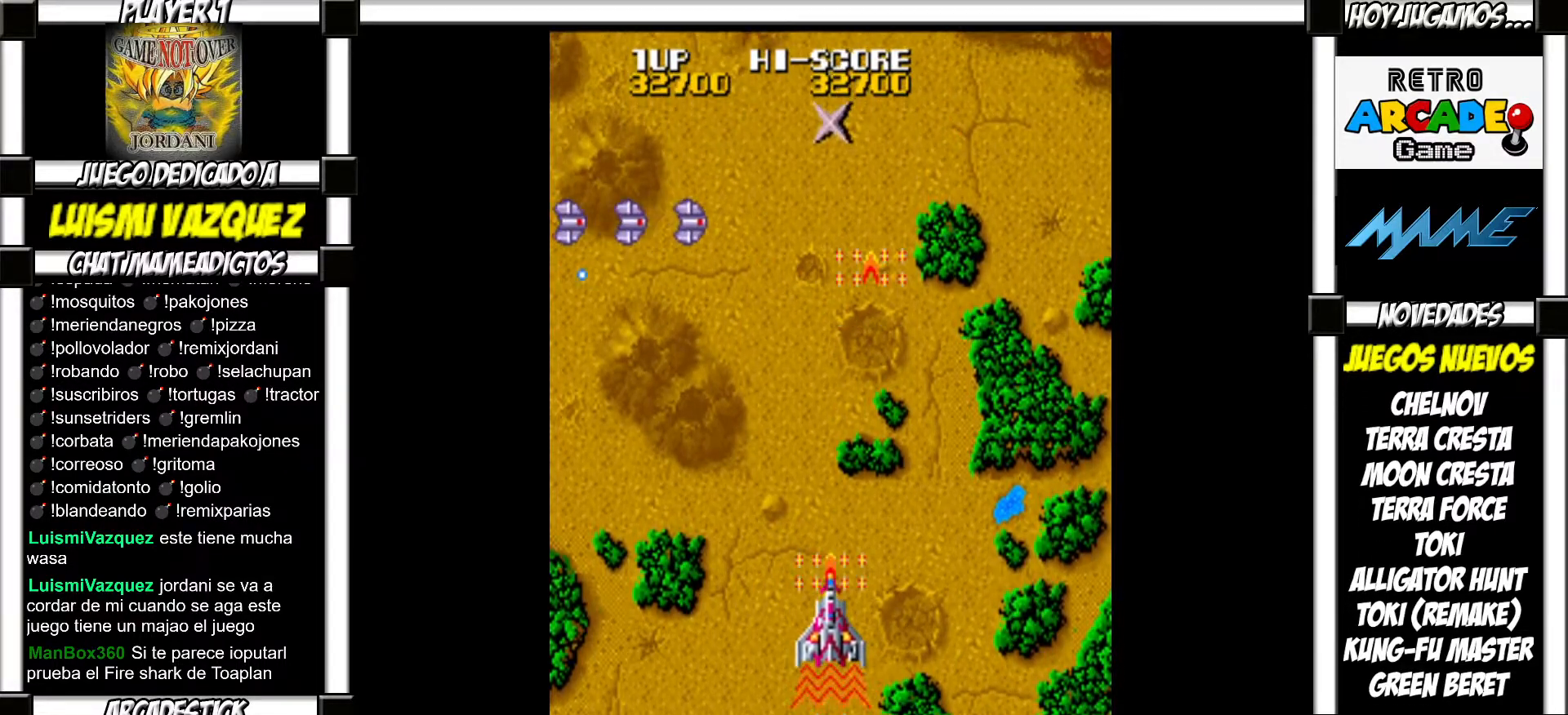
{"buttons": [], "events": [[133, "SQUARE", "down"], [183, "SQUARE", "up"], [283, "SQUARE", "down"], [317, "SQUARE", "up"], [417, "SQUARE", "down"], [450, "SQUARE", "up"]]}
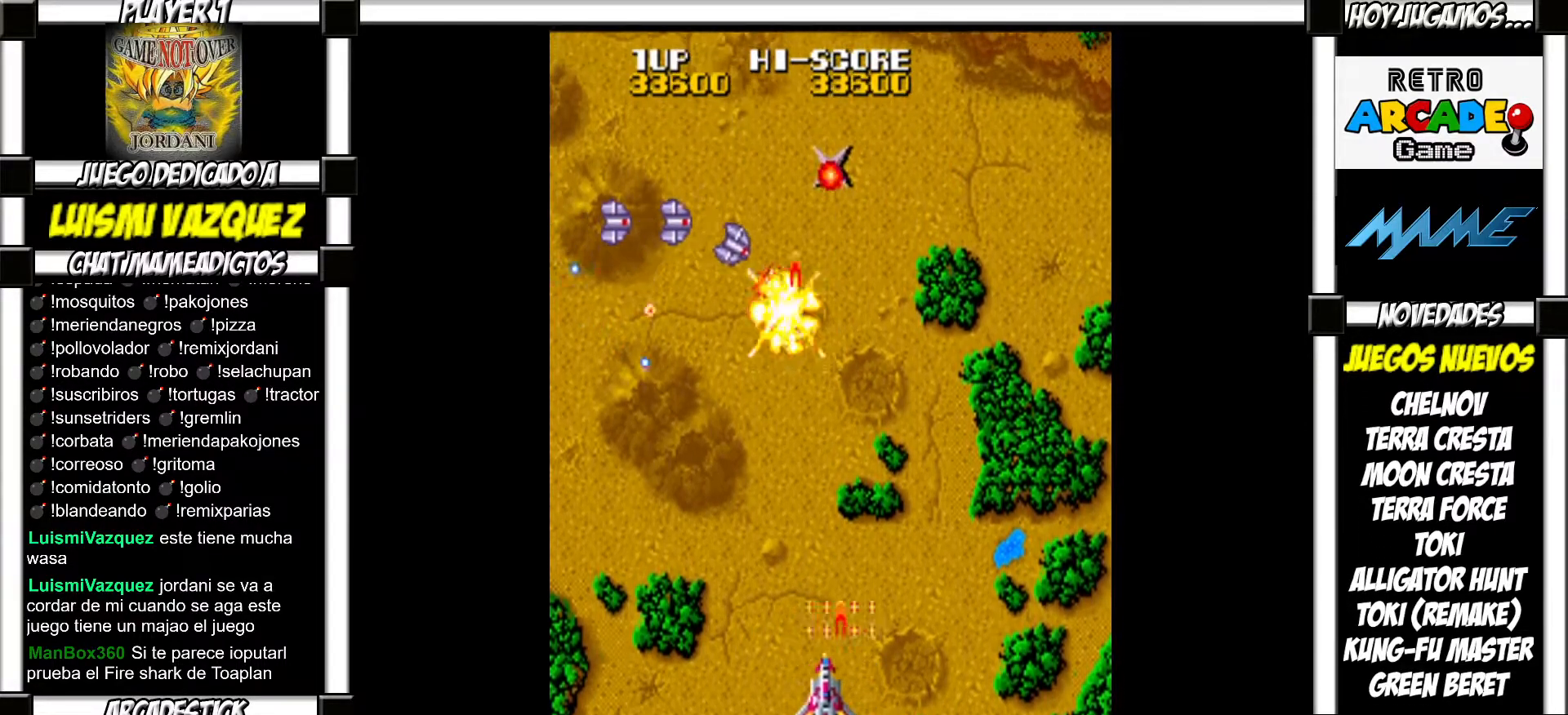
{"buttons": ["SQUARE"], "events": [[50, "SQUARE", "down"], [100, "SQUARE", "up"], [183, "SQUARE", "down"], [250, "SQUARE", "up"], [333, "SQUARE", "down"], [367, "SQUARE", "up"], [483, "SQUARE", "down"]]}
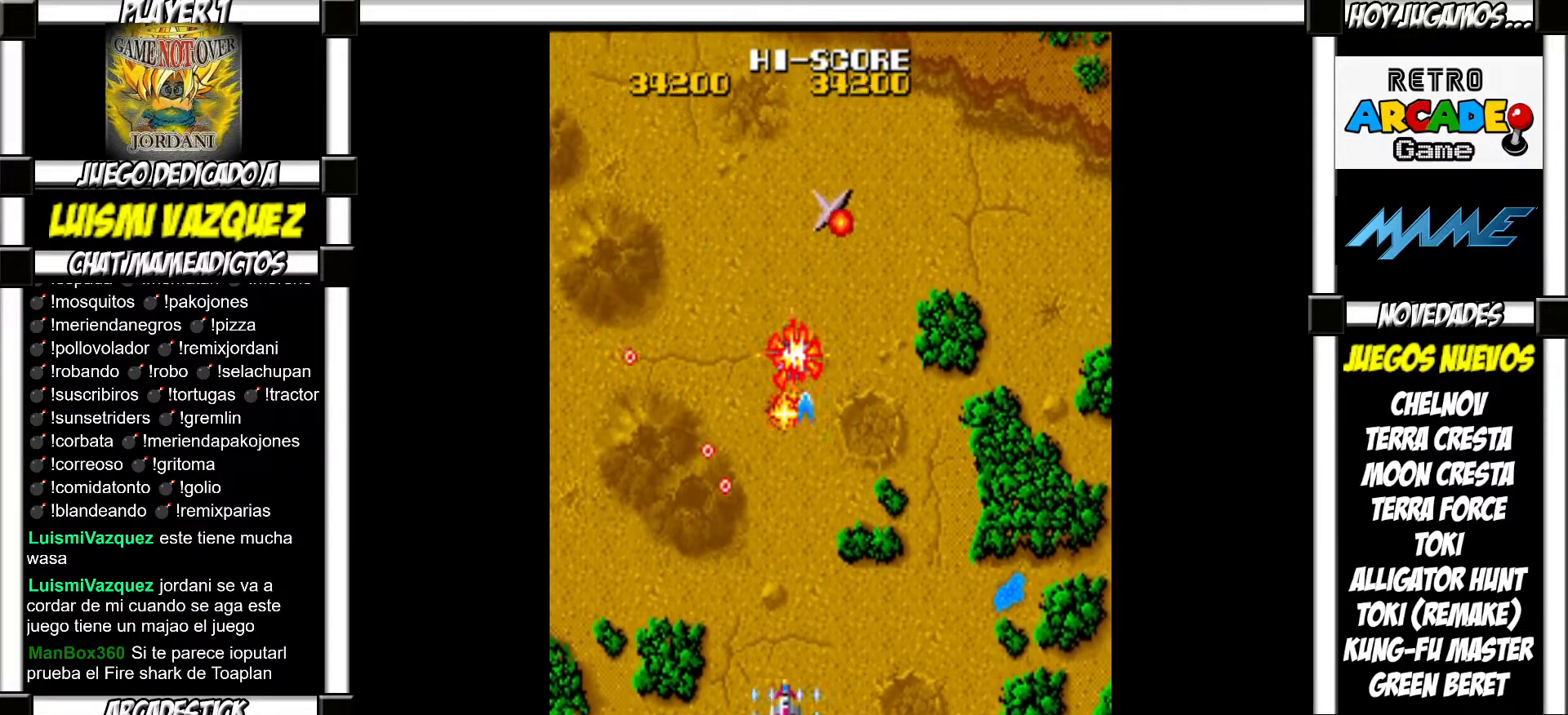
{"buttons": [], "events": [[17, "SQUARE", "up"], [133, "SQUARE", "down"], [183, "SQUARE", "up"], [283, "SQUARE", "down"], [333, "SQUARE", "up"], [467, "SQUARE", "down"], [500, "SQUARE", "up"]]}
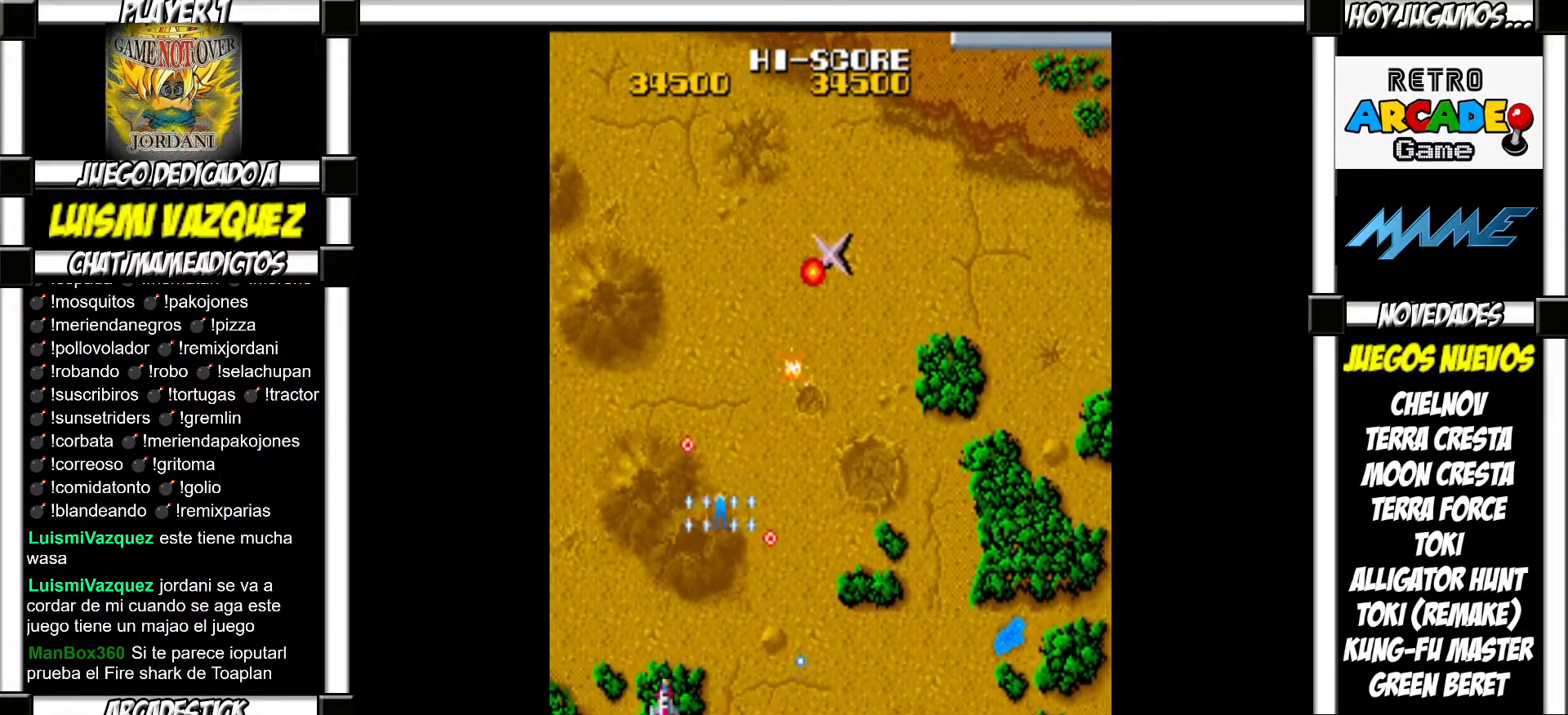
{"buttons": [], "events": [[117, "SQUARE", "down"], [183, "SQUARE", "up"], [300, "SQUARE", "down"], [350, "SQUARE", "up"], [467, "SQUARE", "down"], [500, "SQUARE", "up"]]}
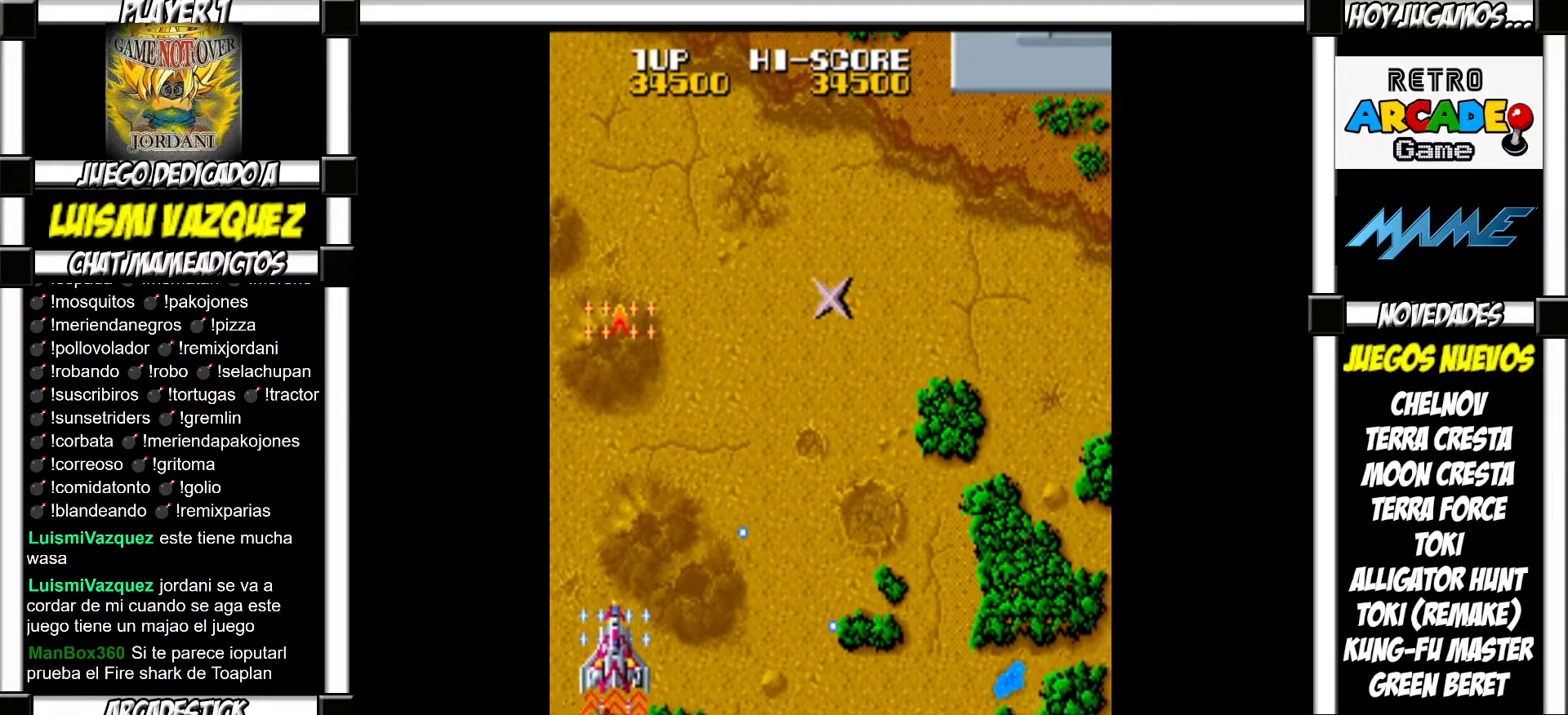
{"buttons": [], "events": [[100, "SQUARE", "down"], [150, "SQUARE", "up"], [267, "SQUARE", "down"], [300, "SQUARE", "up"], [383, "SQUARE", "down"], [433, "SQUARE", "up"]]}
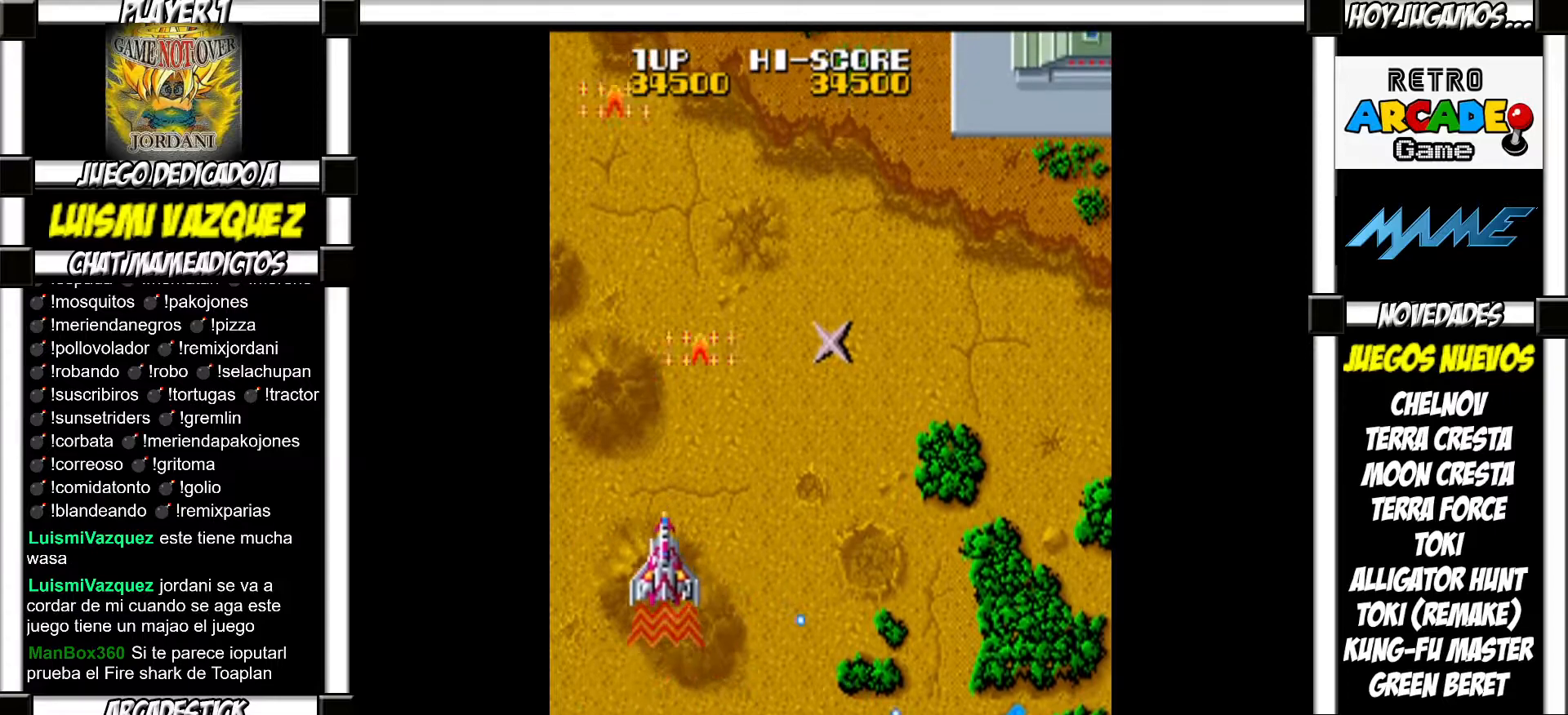
{"buttons": ["SQUARE"], "events": [[150, "SQUARE", "down"], [200, "SQUARE", "up"], [317, "SQUARE", "down"], [367, "SQUARE", "up"], [483, "SQUARE", "down"]]}
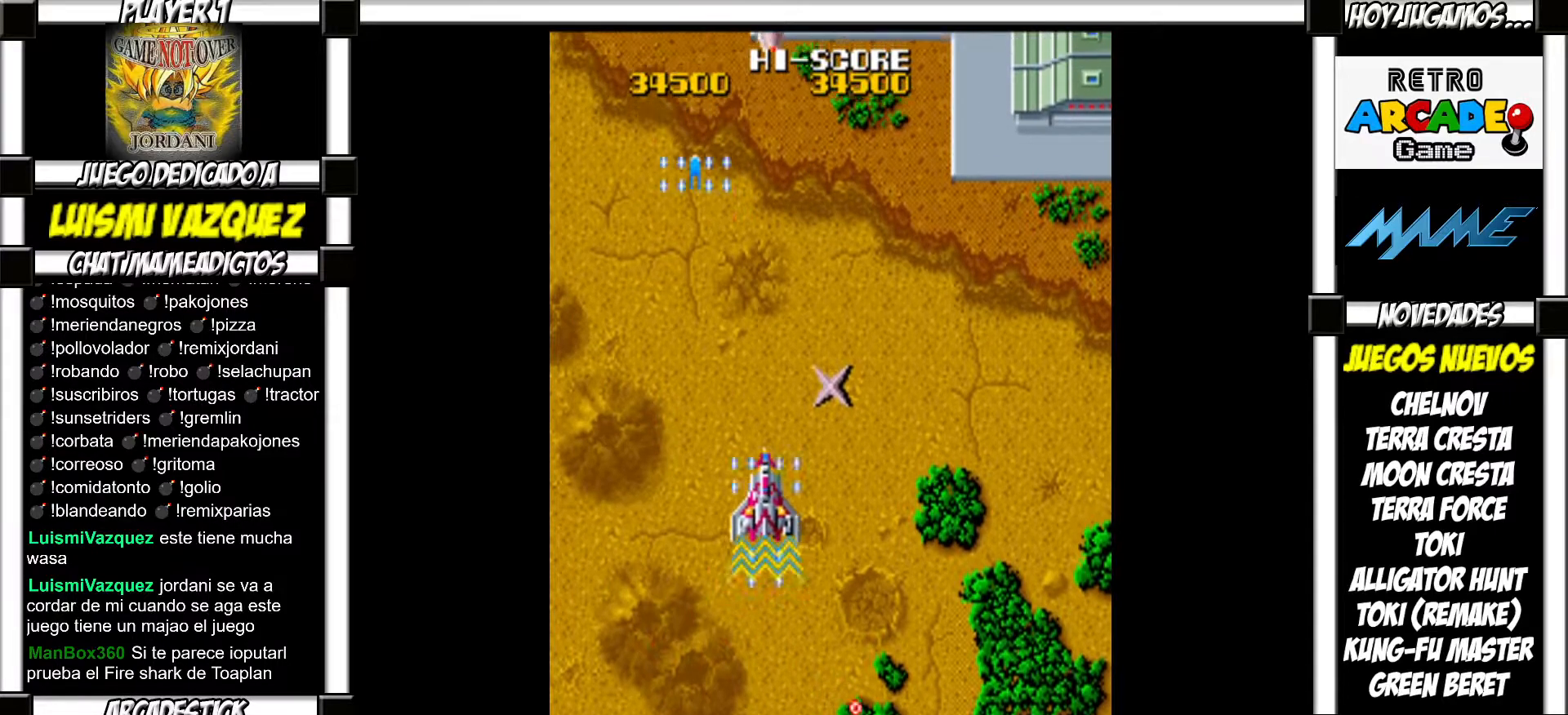
{"buttons": ["SQUARE"], "events": [[17, "SQUARE", "up"], [150, "SQUARE", "down"], [200, "SQUARE", "up"], [317, "SQUARE", "down"], [367, "SQUARE", "up"], [483, "SQUARE", "down"]]}
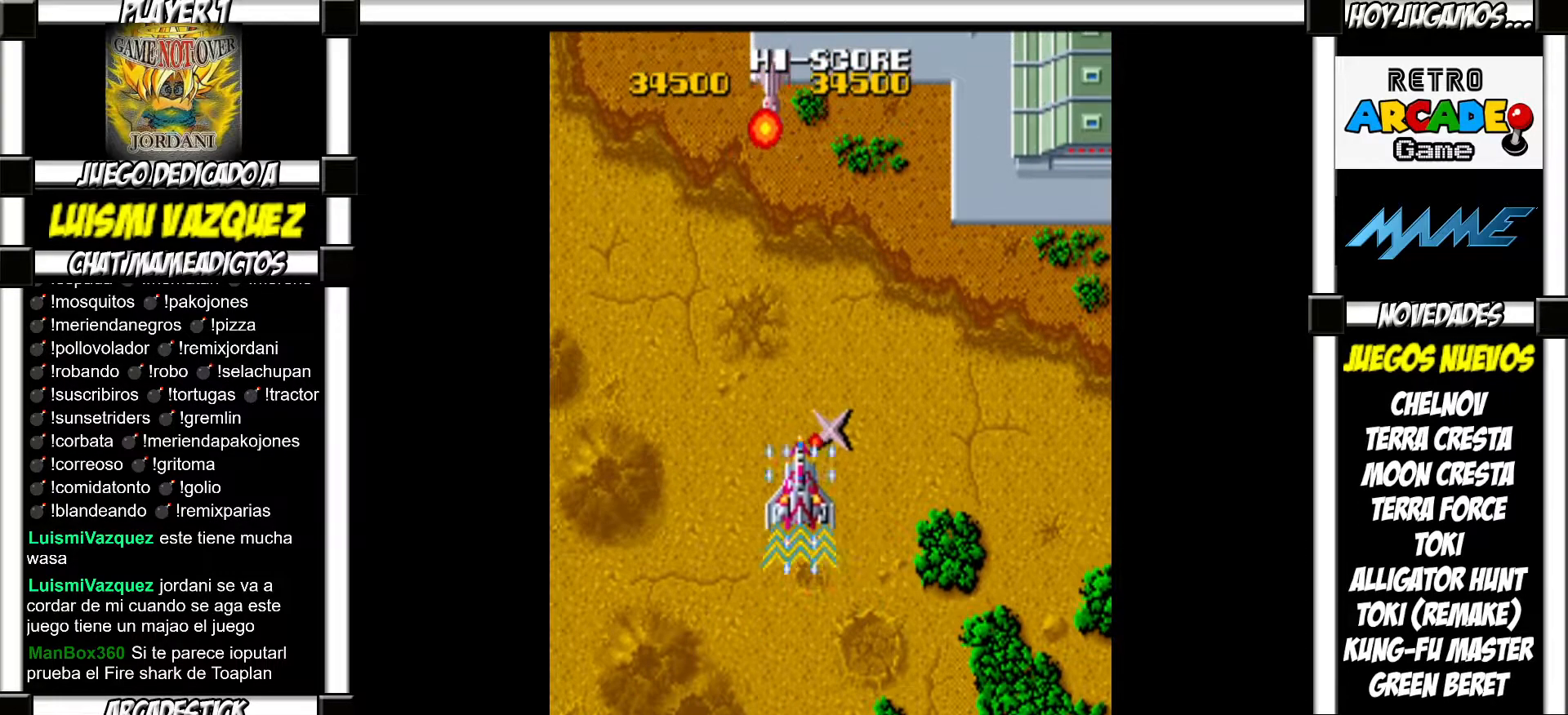
{"buttons": [], "events": [[17, "SQUARE", "up"], [117, "SQUARE", "down"], [167, "SQUARE", "up"], [283, "SQUARE", "down"], [333, "SQUARE", "up"], [433, "SQUARE", "down"], [467, "SQUARE", "up"]]}
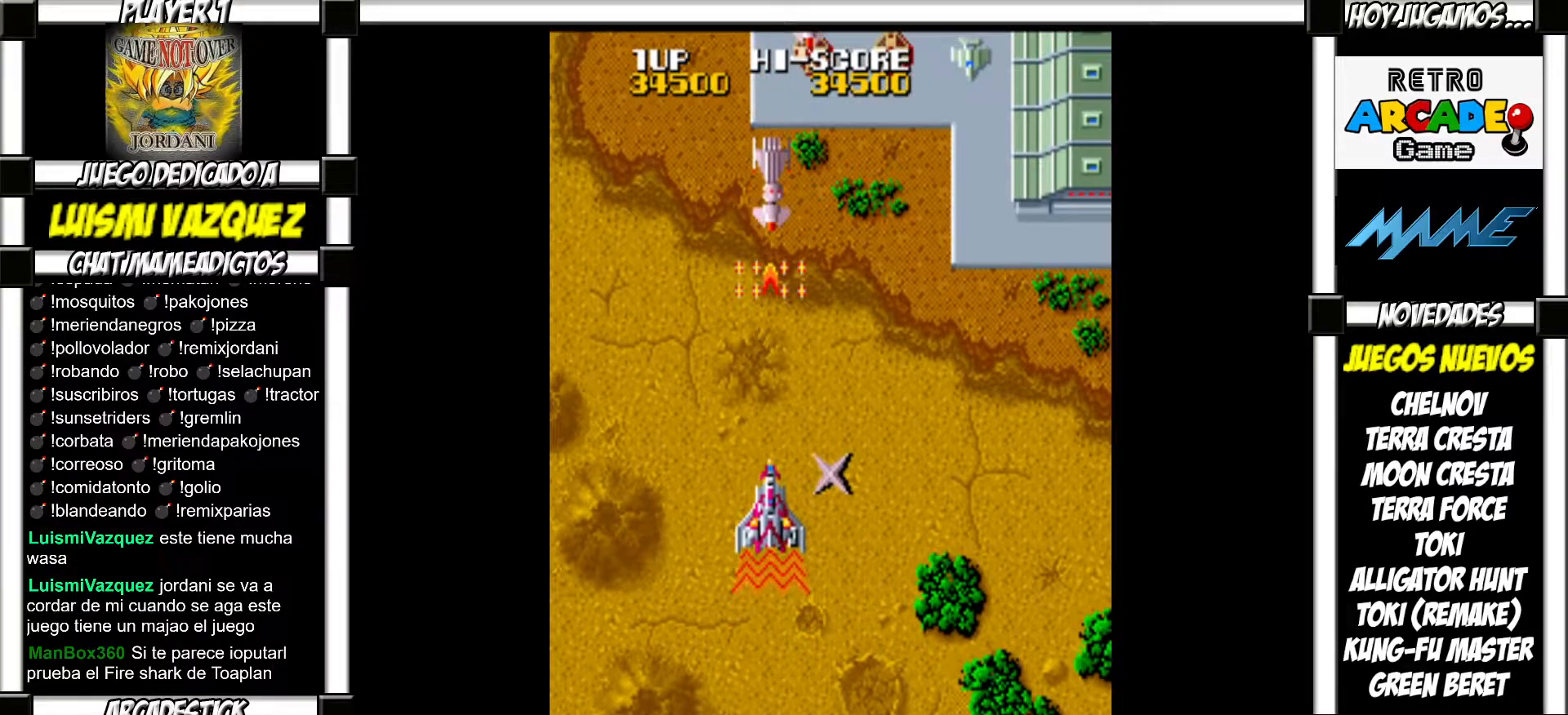
{"buttons": [], "events": [[100, "SQUARE", "down"], [133, "SQUARE", "up"], [250, "SQUARE", "down"], [300, "SQUARE", "up"], [383, "SQUARE", "down"], [450, "SQUARE", "up"]]}
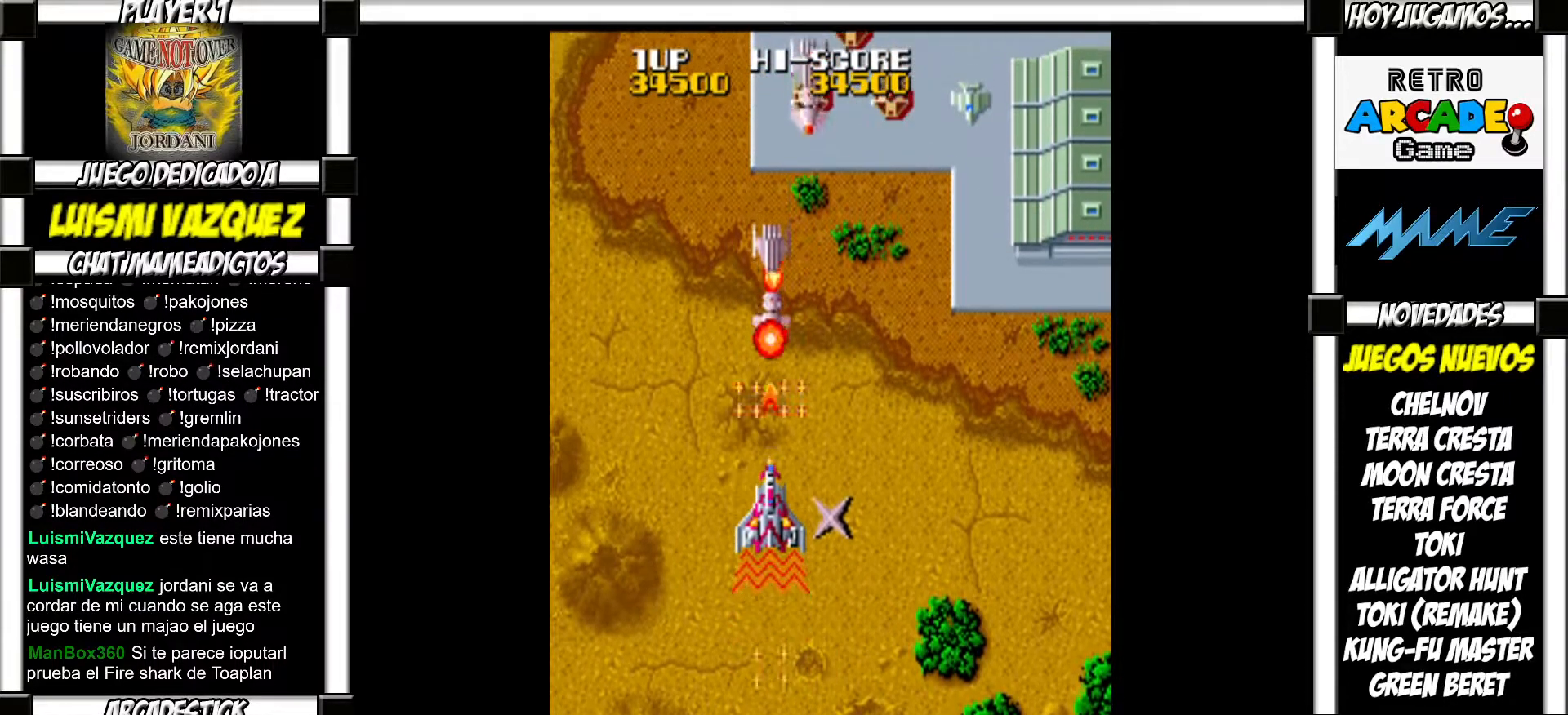
{"buttons": ["SQUARE"], "events": [[33, "SQUARE", "down"], [83, "SQUARE", "up"], [183, "SQUARE", "down"], [217, "SQUARE", "up"], [317, "SQUARE", "down"], [367, "SQUARE", "up"], [483, "SQUARE", "down"]]}
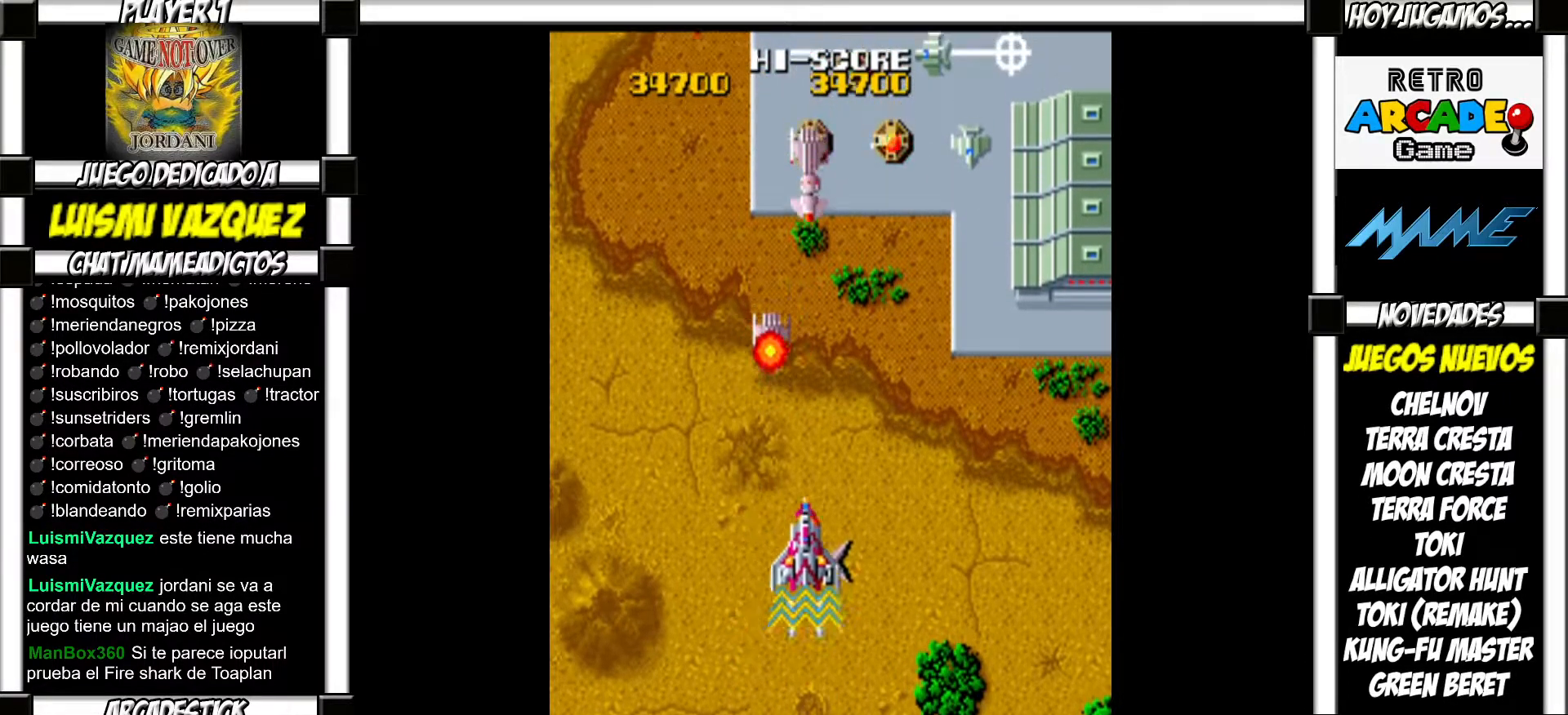
{"buttons": [], "events": [[17, "SQUARE", "up"], [133, "SQUARE", "down"], [167, "SQUARE", "up"], [267, "SQUARE", "down"], [300, "SQUARE", "up"], [417, "SQUARE", "down"], [433, "SQUARE", "up"]]}
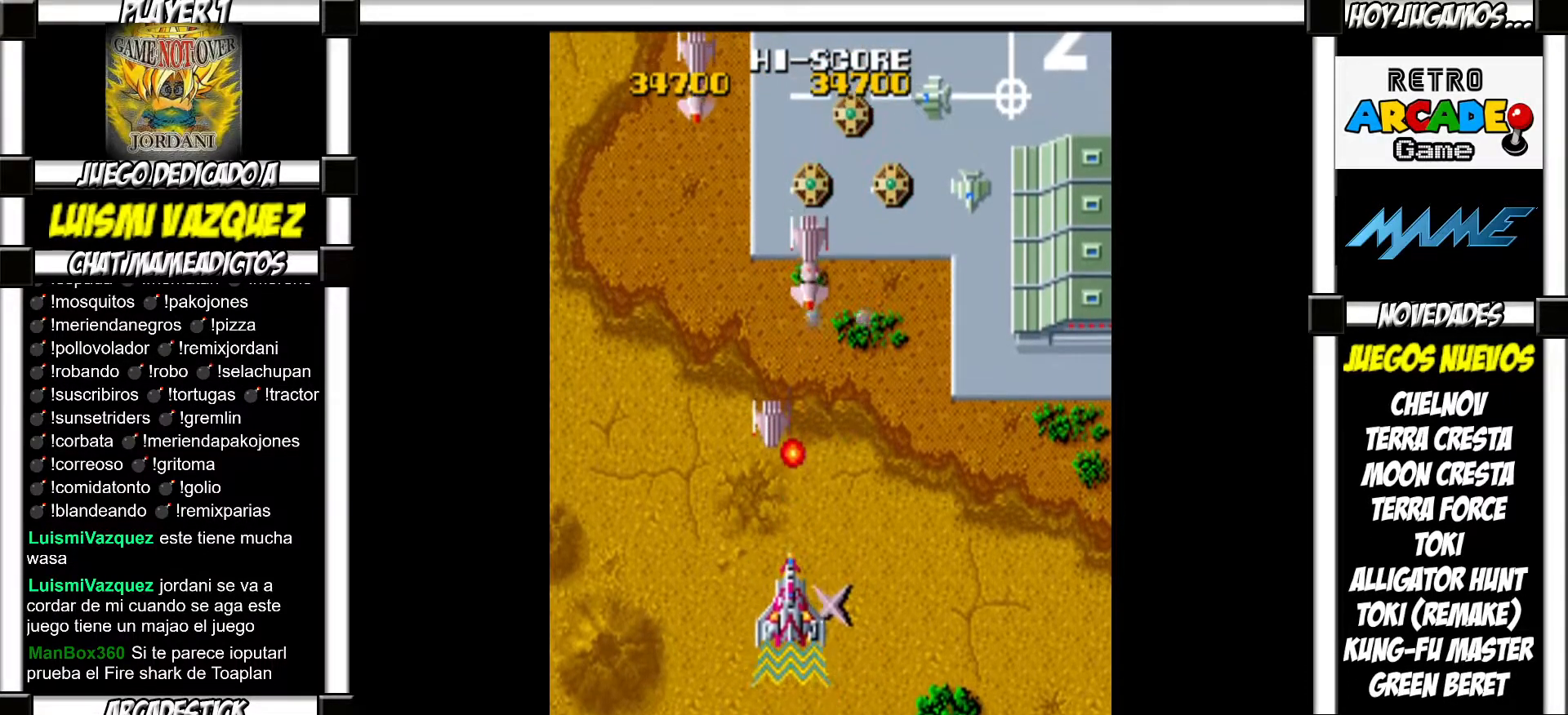
{"buttons": ["SQUARE"], "events": [[33, "SQUARE", "down"], [83, "SQUARE", "up"], [200, "SQUARE", "down"], [250, "SQUARE", "up"], [333, "SQUARE", "down"], [400, "SQUARE", "up"], [483, "SQUARE", "down"]]}
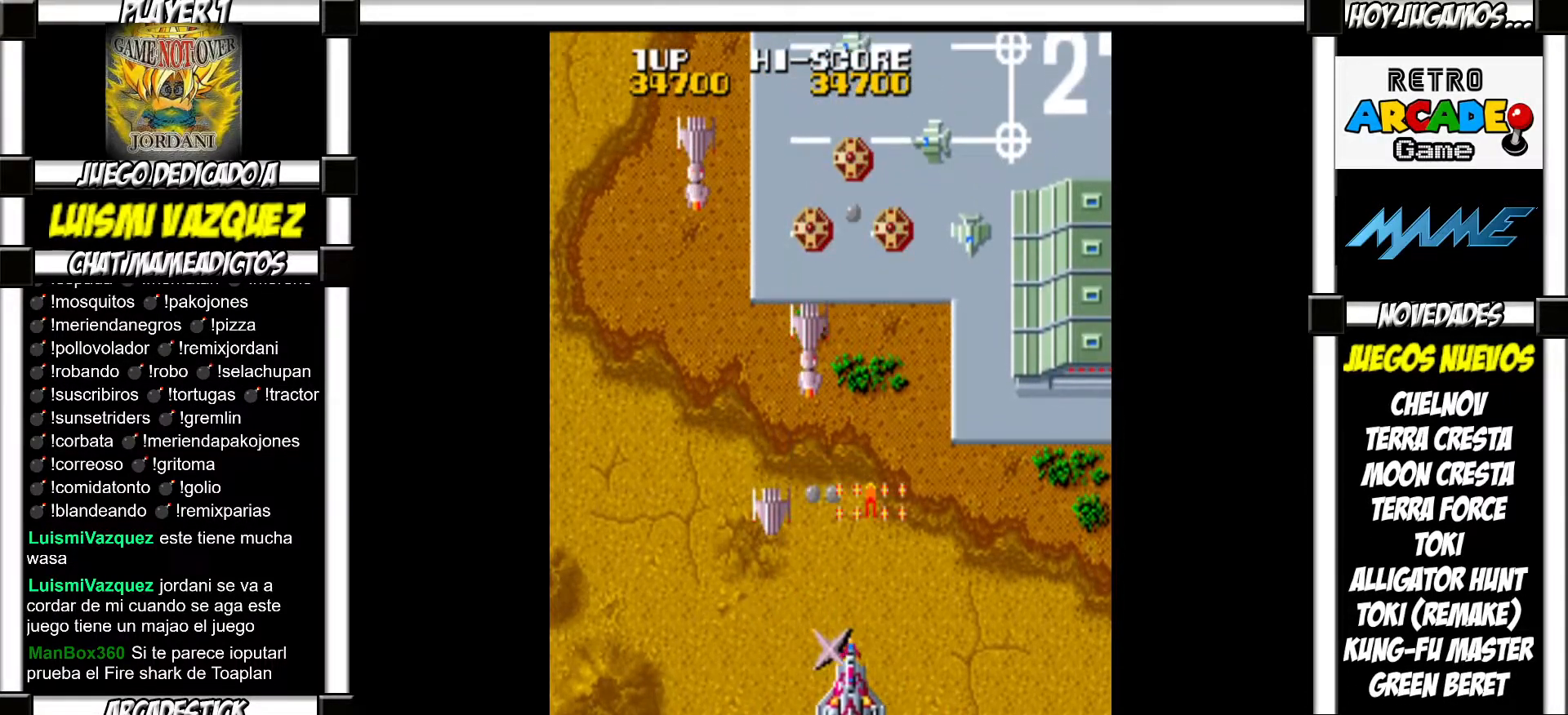
{"buttons": ["SQUARE"], "events": [[33, "SQUARE", "up"], [133, "SQUARE", "down"], [183, "SQUARE", "up"], [283, "SQUARE", "down"], [333, "SQUARE", "up"], [450, "SQUARE", "down"]]}
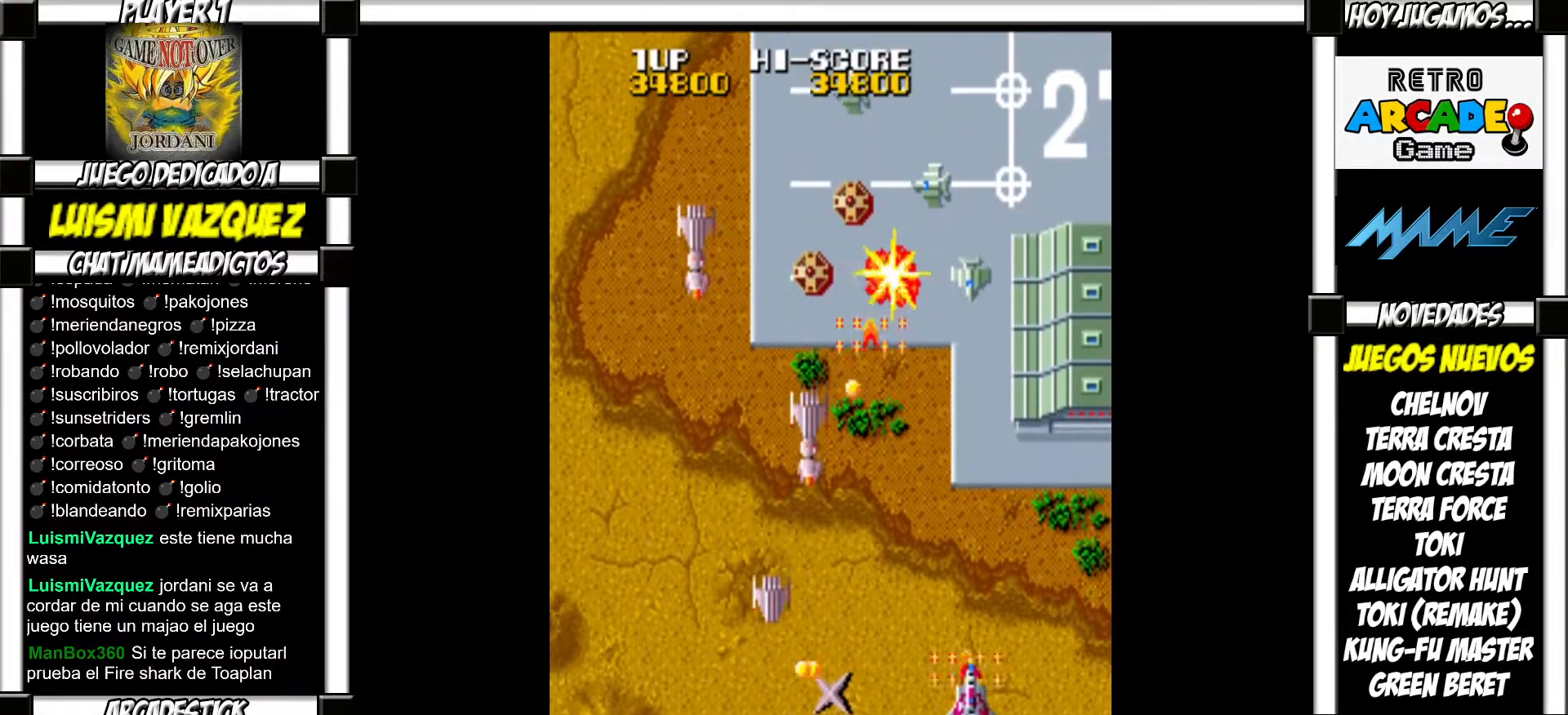
{"buttons": [], "events": [[17, "SQUARE", "up"], [133, "SQUARE", "down"], [167, "SQUARE", "up"], [283, "SQUARE", "down"], [333, "SQUARE", "up"], [450, "SQUARE", "down"], [483, "SQUARE", "up"]]}
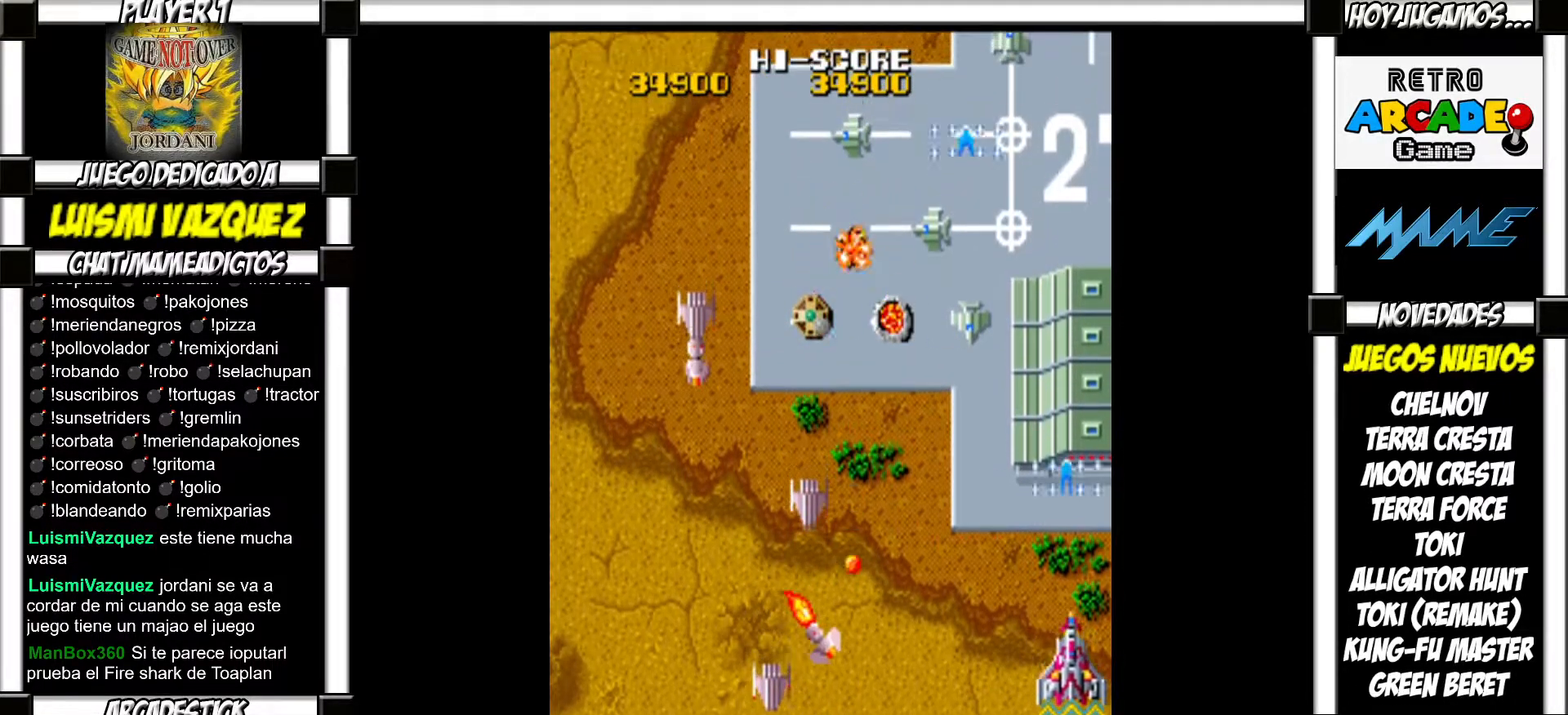
{"buttons": [], "events": [[83, "SQUARE", "down"], [133, "SQUARE", "up"], [250, "SQUARE", "down"], [283, "SQUARE", "up"], [383, "SQUARE", "down"], [433, "SQUARE", "up"]]}
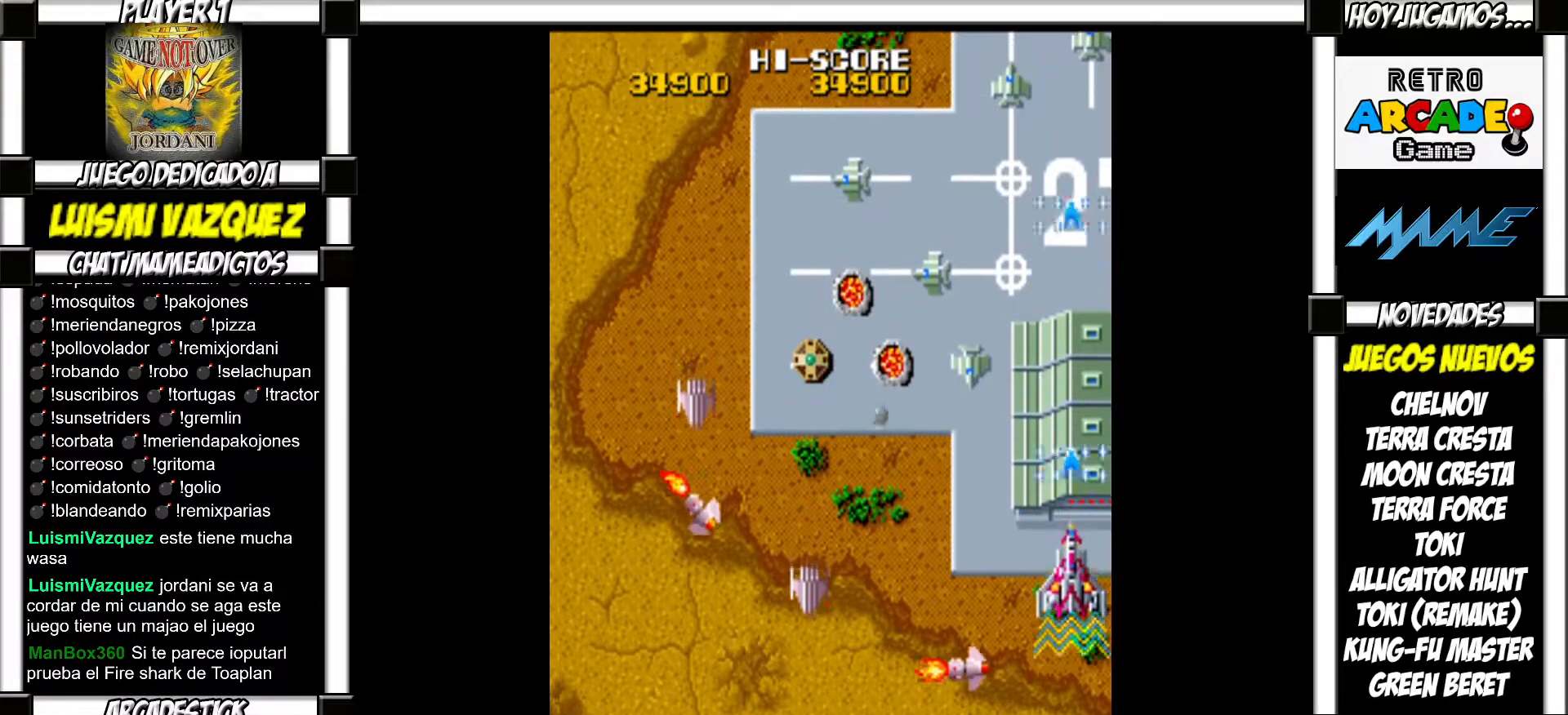
{"buttons": [], "events": [[33, "SQUARE", "down"], [67, "SQUARE", "up"], [167, "SQUARE", "down"], [233, "SQUARE", "up"], [350, "SQUARE", "down"], [367, "SQUARE", "up"], [467, "SQUARE", "down"], [500, "SQUARE", "up"]]}